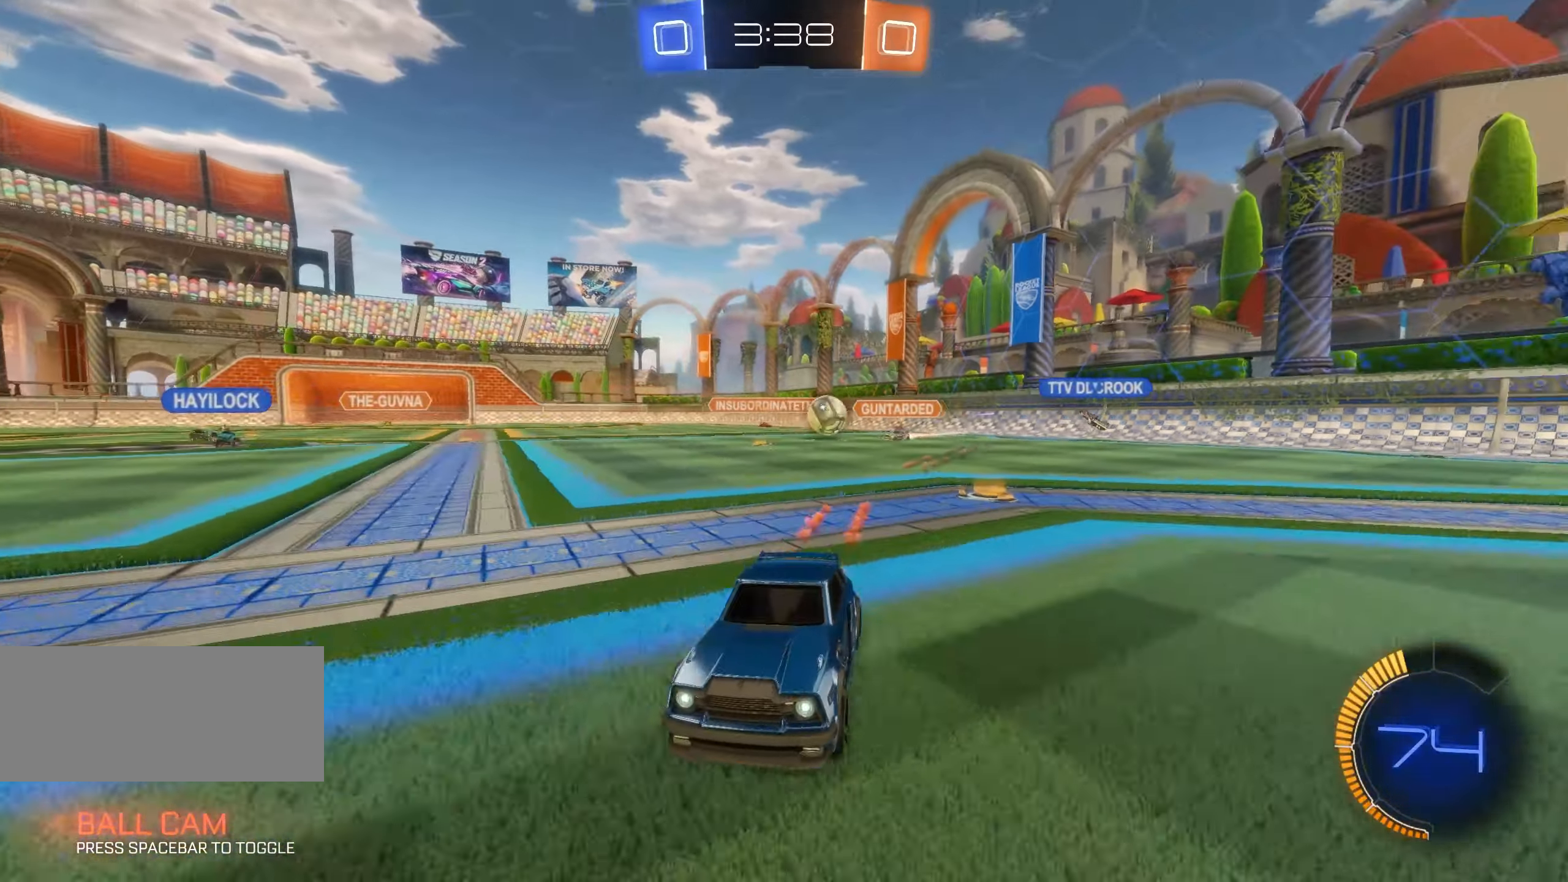
Gameplay with keyboard and mouse; each line is a JSON object with the keys and mouse buttons held at the frame after it. "events" lists presses ("down") and releases ("up") of "a", "ctrl", "d", "e", "f", "q", "r", "s", "shift", "space", "tab", "w", "mouse_left", "mouse_wheel", "mouse_right", "mouse_mb4" and "mouse_mb5" between this image and that frame as [ms after this image, input, new state], when the widget could be followed in between. "mouse_left", "mouse_wheel", "mouse_right", "mouse_mb4", "mouse_mb5" = the "left", "wheel", "right", "mb4", "mb5" buttons of the "mouse" list. No other keys are recorded. "wheel" means that the mouse wheel is clicked or scrolled. Mouse movement is not recorded.
{"keys": ["a", "w"], "mouse": [], "events": [[500, "a", "down"]]}
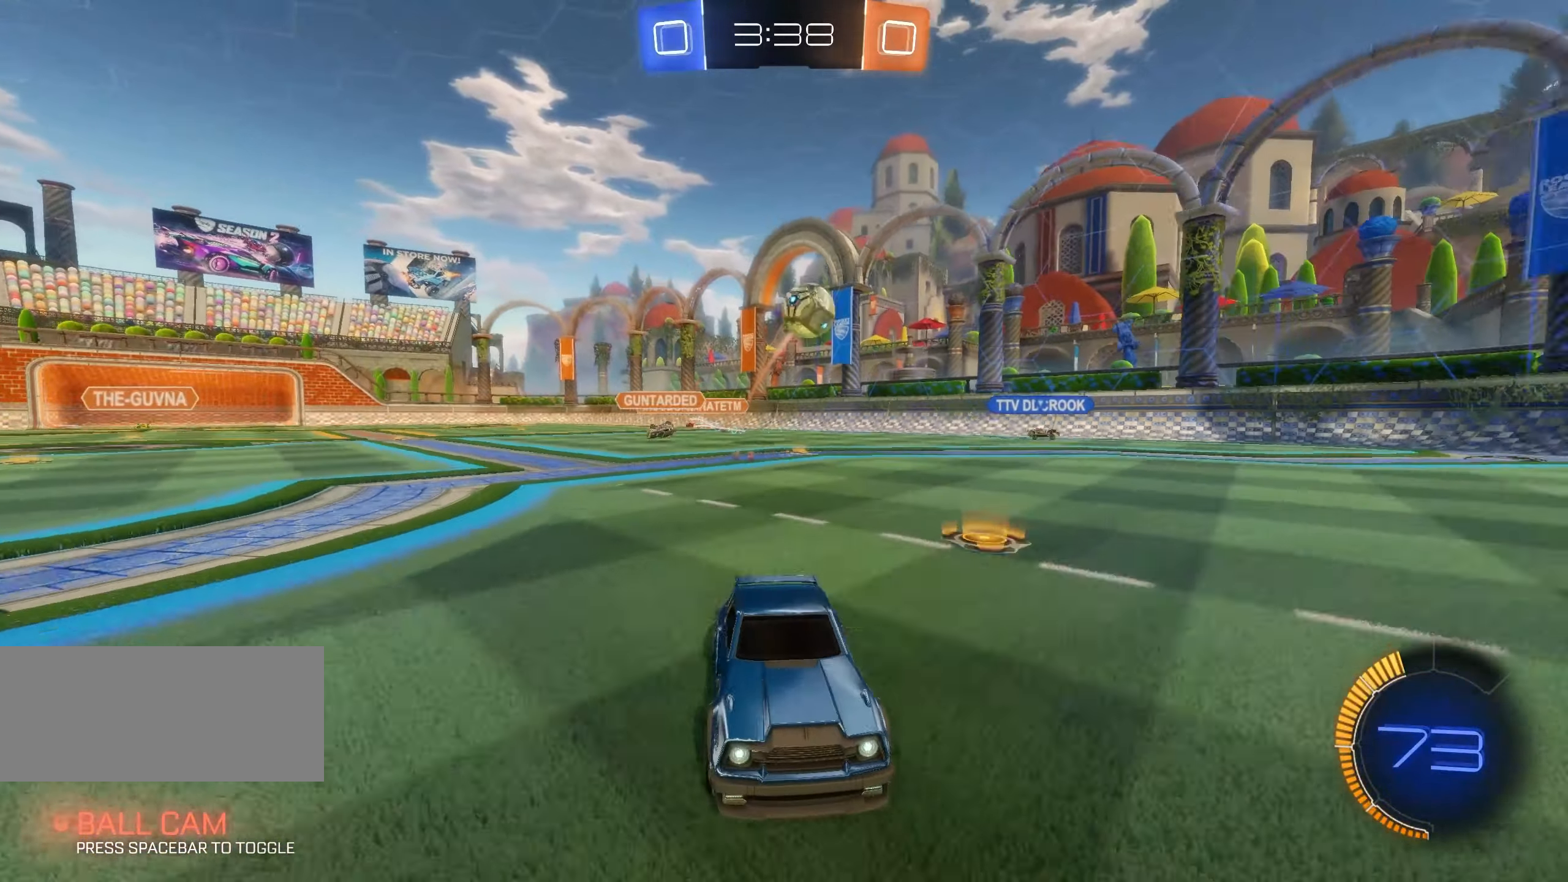
{"keys": ["d", "w"], "mouse": ["left"], "events": [[50, "a", "up"], [183, "d", "down"], [200, "d", "up"], [433, "d", "down"], [500, "mouse_left", "down"]]}
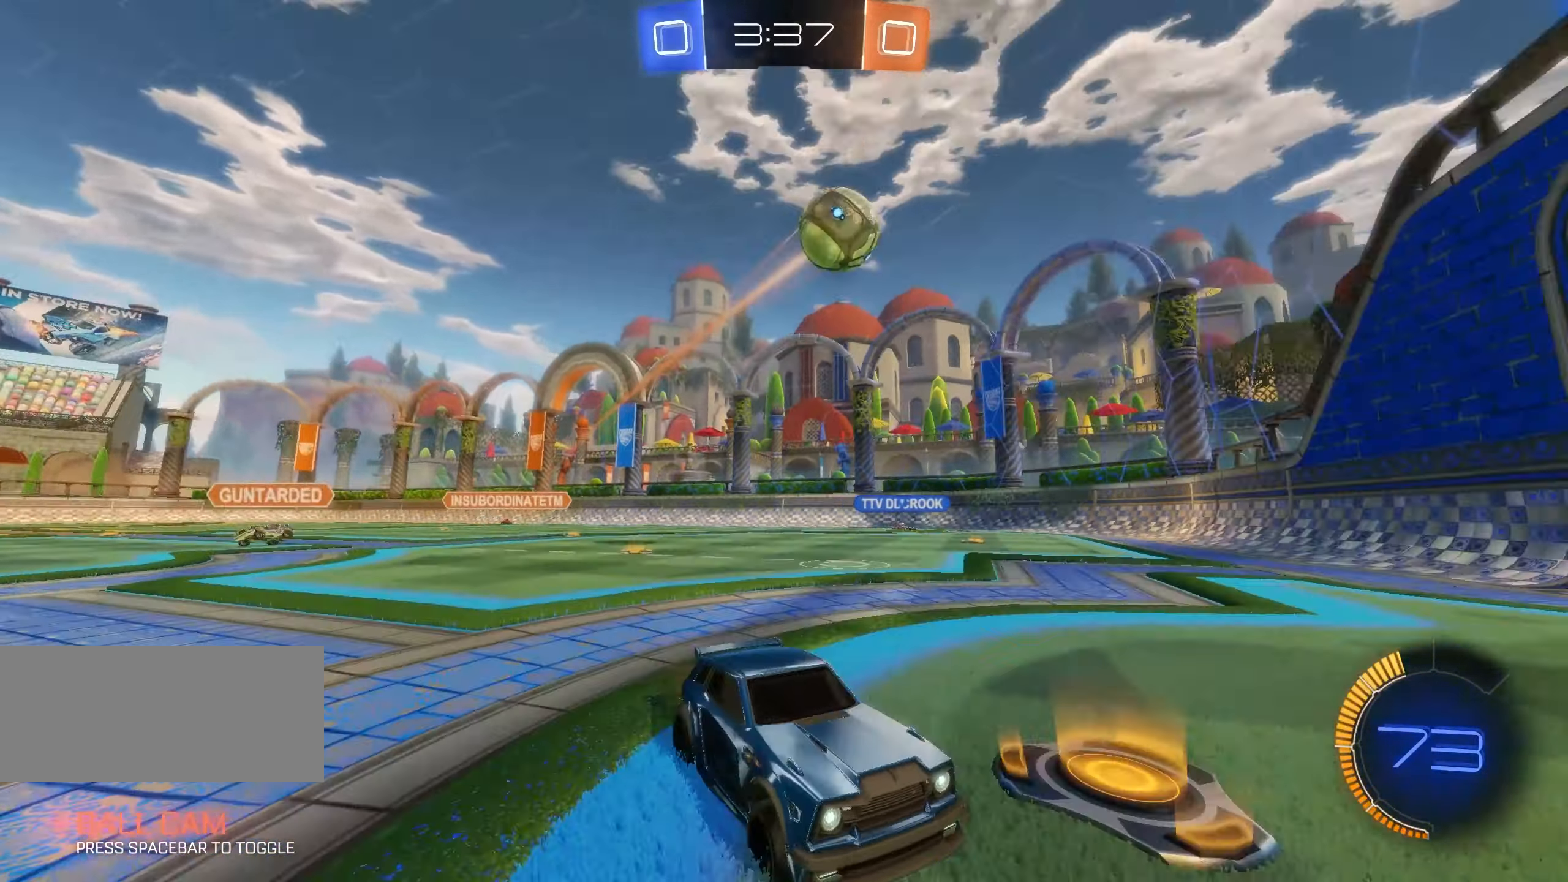
{"keys": ["w"], "mouse": ["left"], "events": [[117, "mouse_left", "up"], [200, "mouse_left", "down"], [267, "d", "up"], [317, "mouse_left", "up"], [383, "mouse_left", "down"]]}
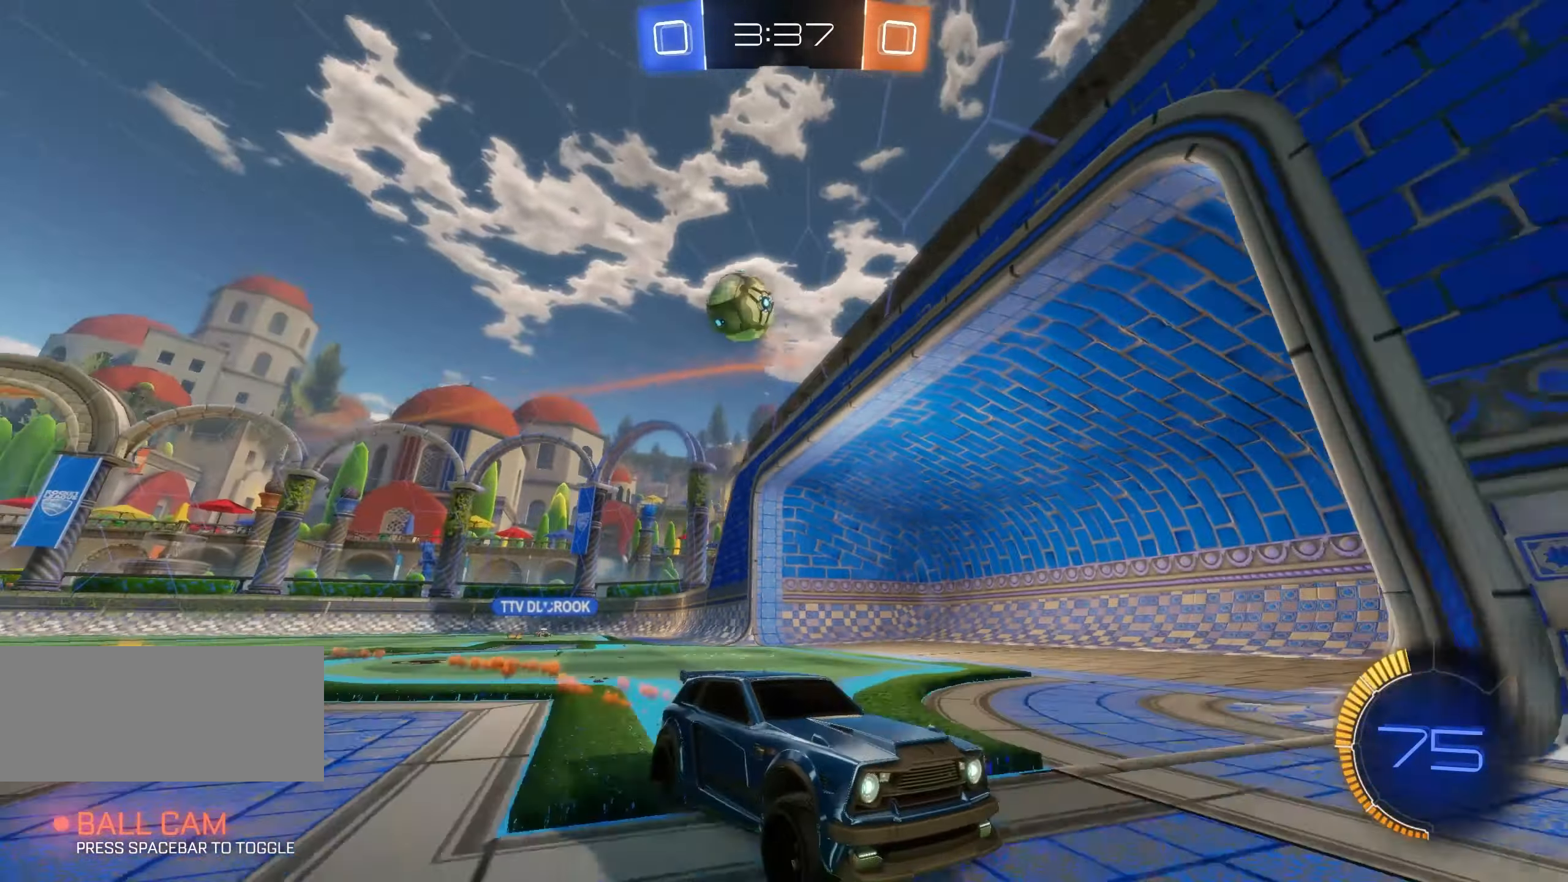
{"keys": ["d", "w"], "mouse": ["left"], "events": [[17, "mouse_left", "up"], [33, "d", "down"], [167, "shift", "down"], [233, "shift", "up"], [267, "mouse_left", "down"]]}
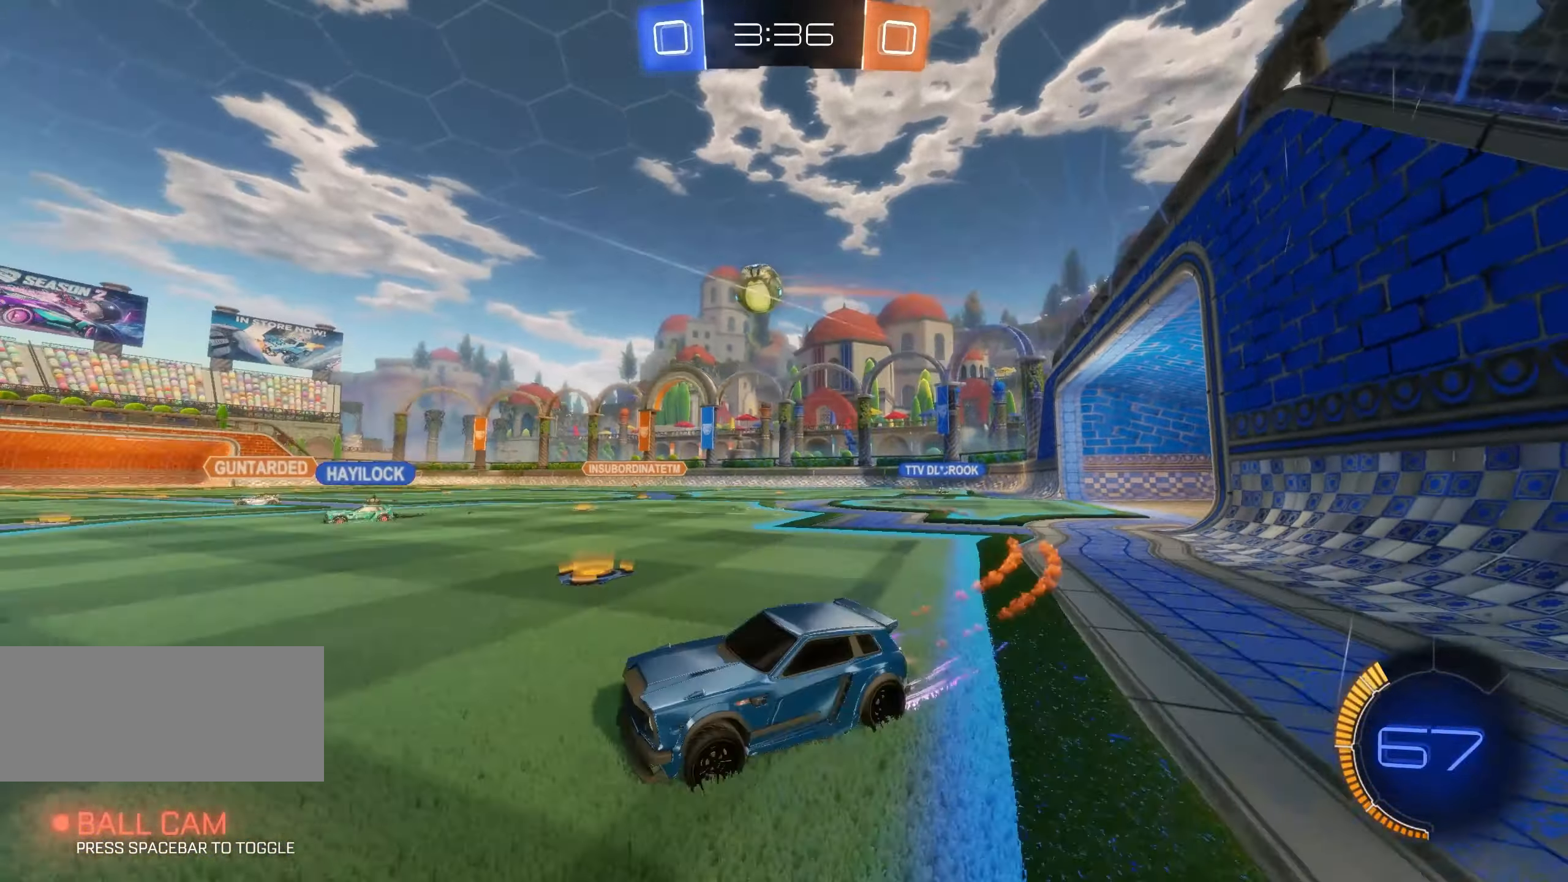
{"keys": ["w"], "mouse": [], "events": [[83, "d", "up"], [300, "d", "down"], [333, "mouse_left", "up"], [433, "d", "up"]]}
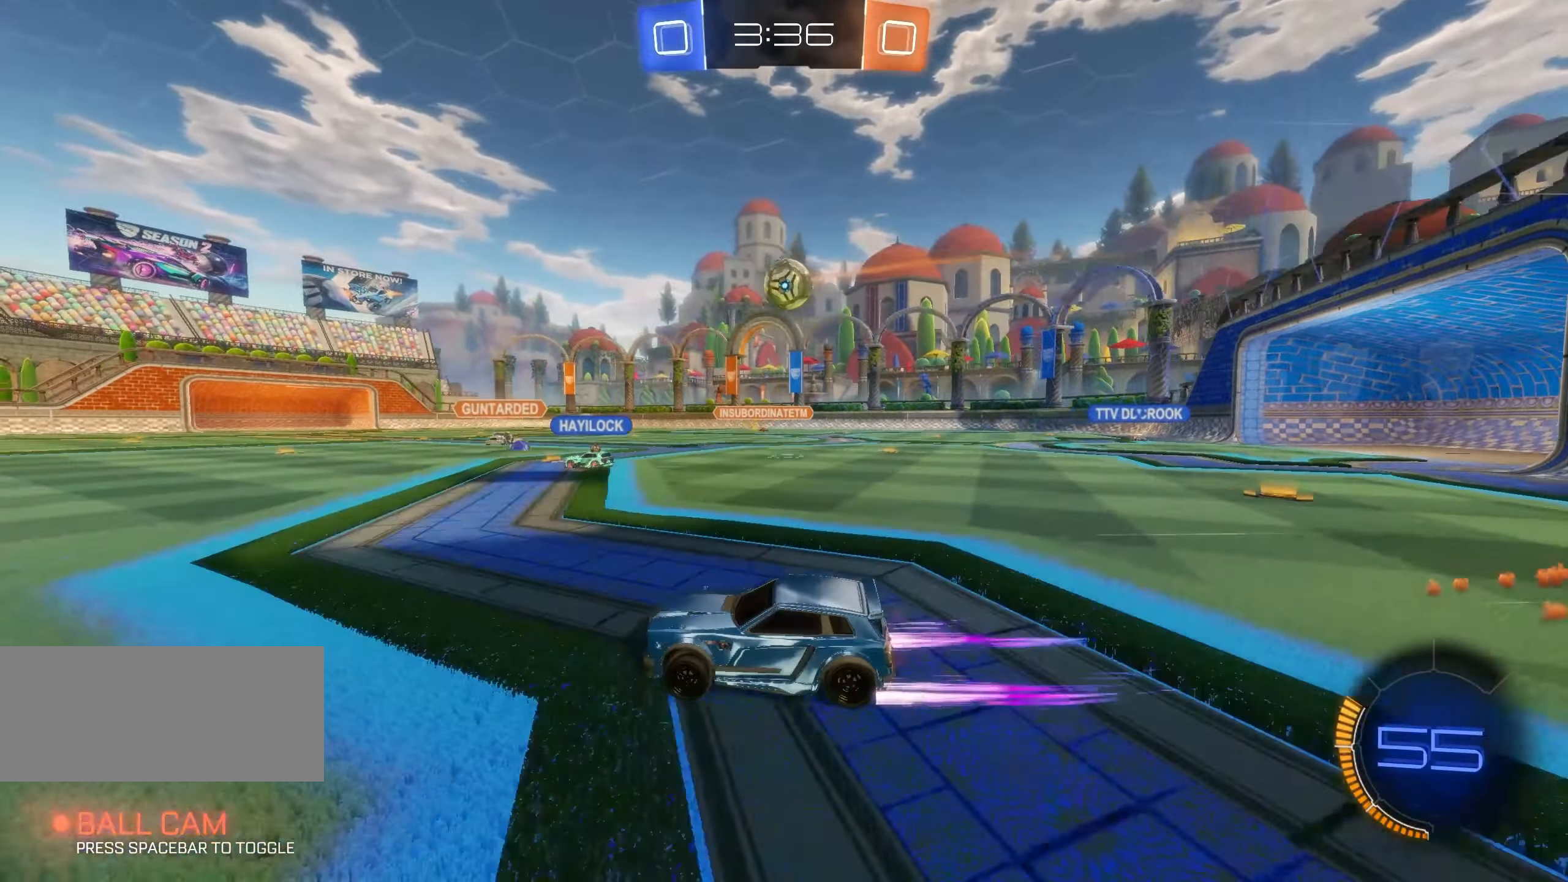
{"keys": ["a", "shift", "w"], "mouse": [], "events": [[17, "d", "down"], [150, "d", "up"], [200, "a", "down"], [483, "shift", "down"]]}
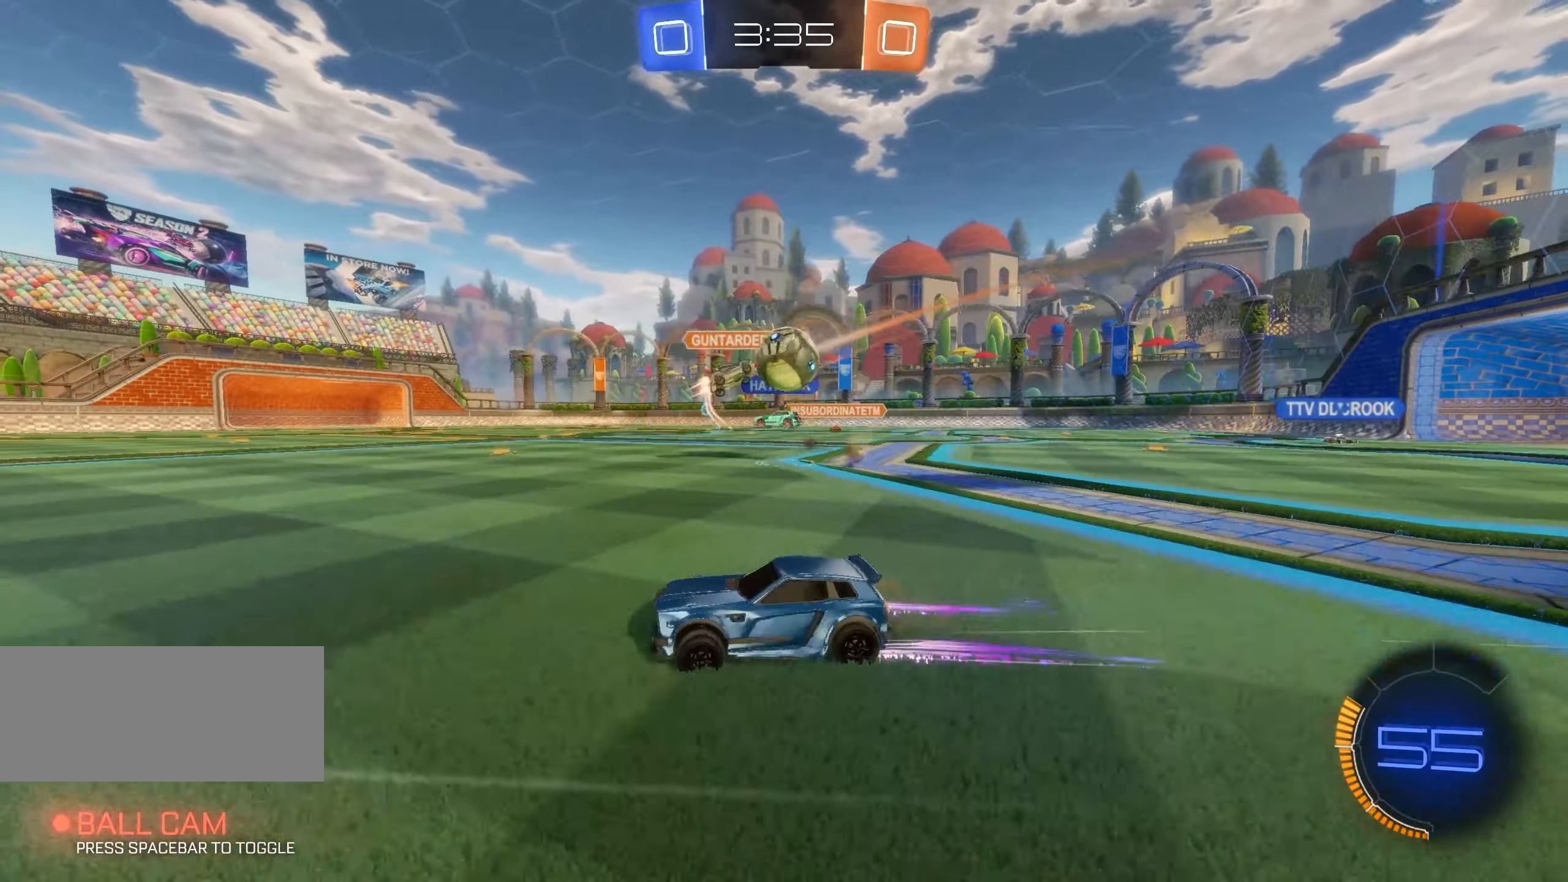
{"keys": ["a", "shift", "w"], "mouse": [], "events": [[83, "shift", "up"], [500, "shift", "down"]]}
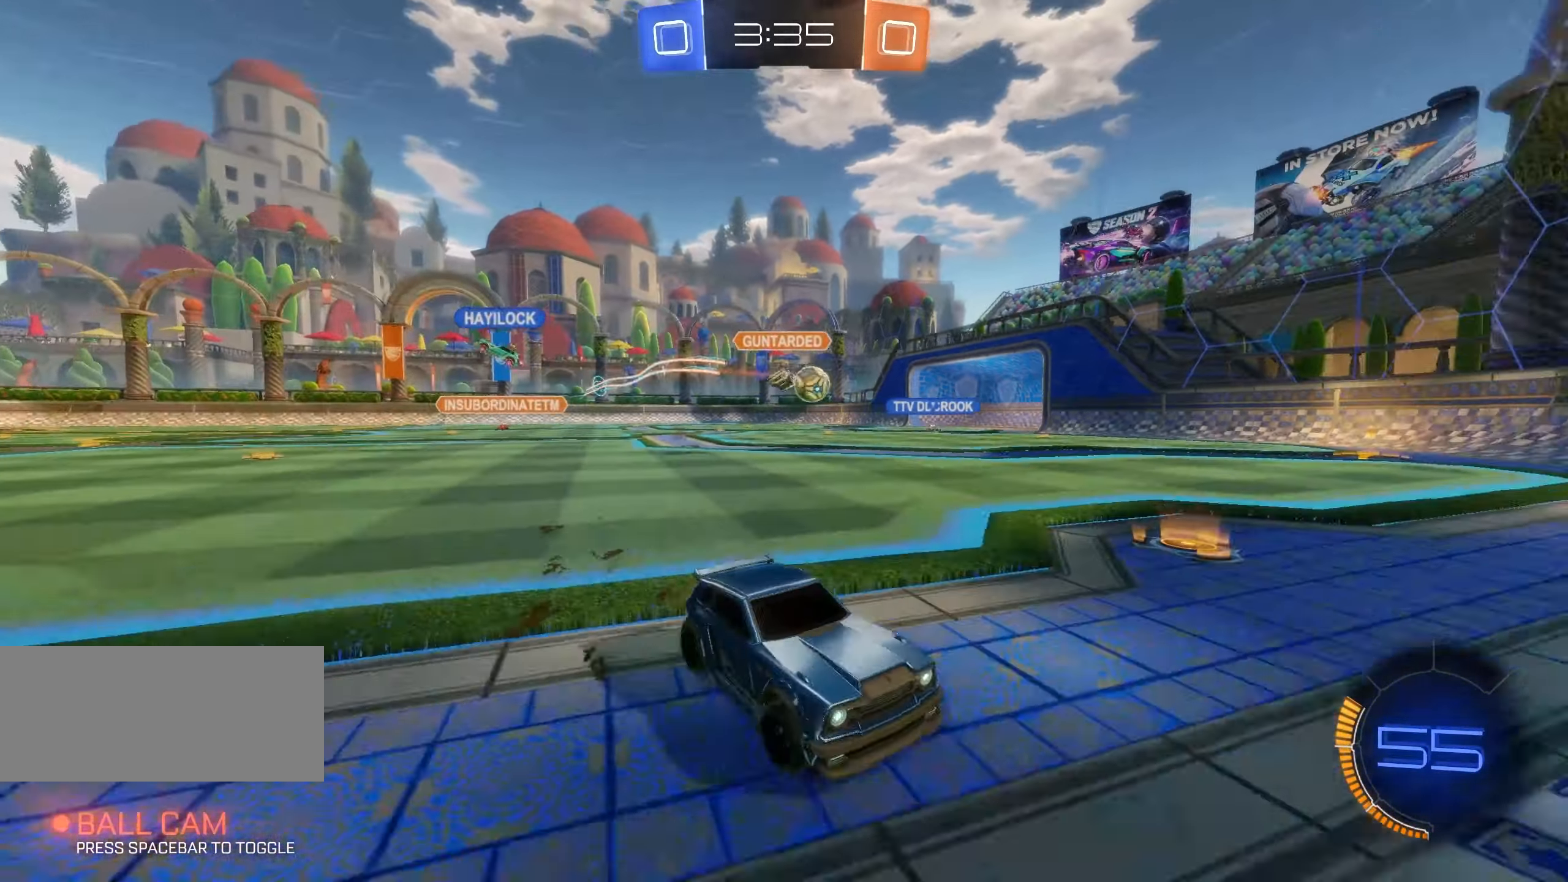
{"keys": ["d", "w"], "mouse": [], "events": [[33, "shift", "up"], [133, "a", "up"], [183, "d", "down"], [417, "shift", "down"], [500, "shift", "up"]]}
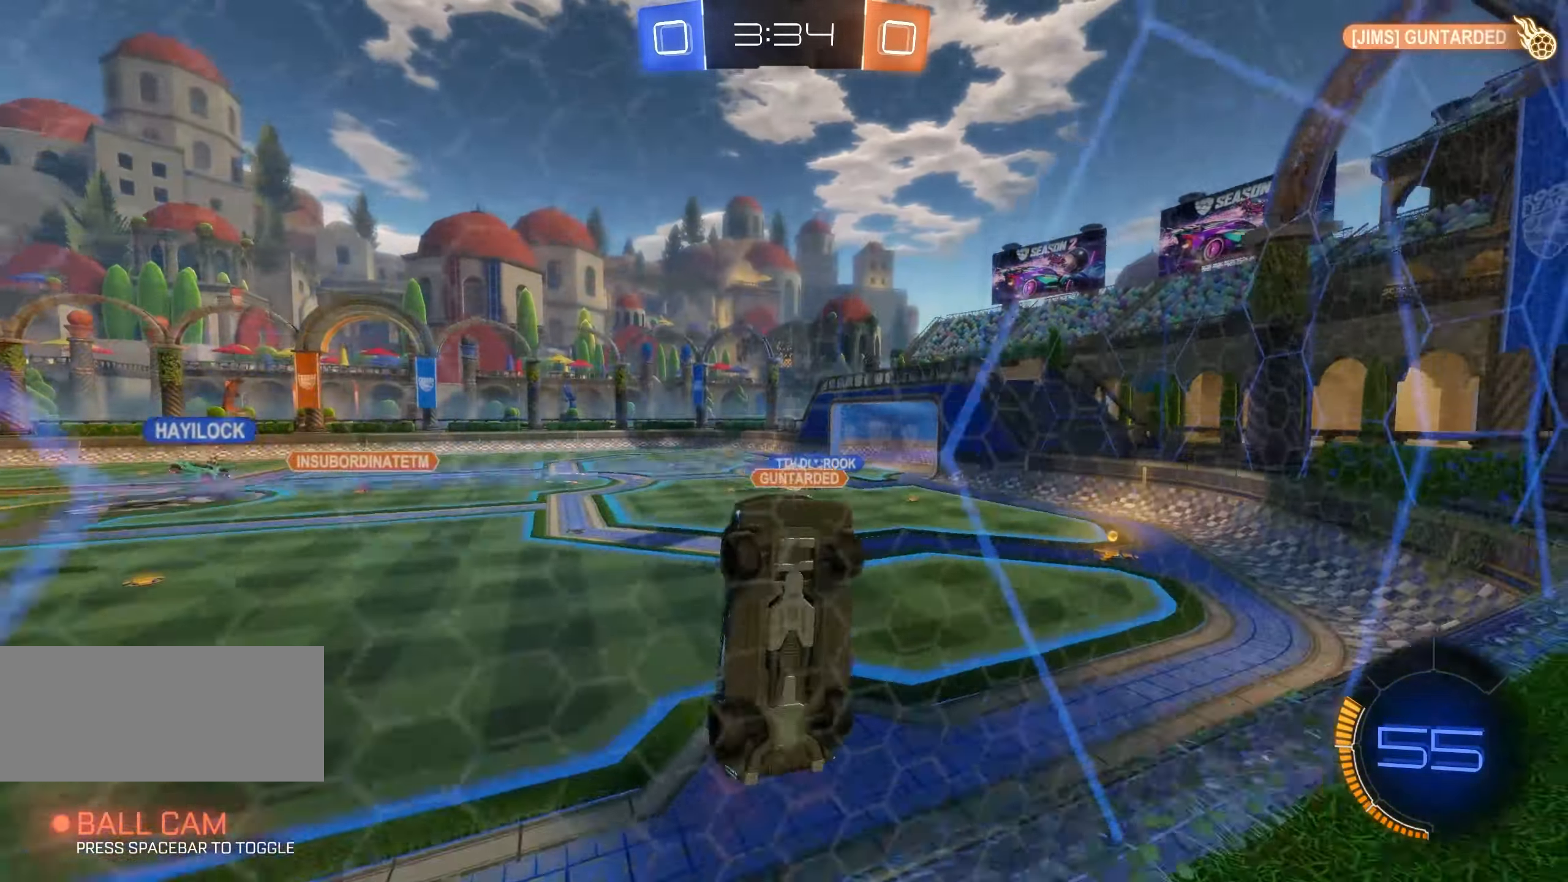
{"keys": ["d", "w"], "mouse": [], "events": [[300, "mouse_left", "down"], [500, "mouse_left", "up"]]}
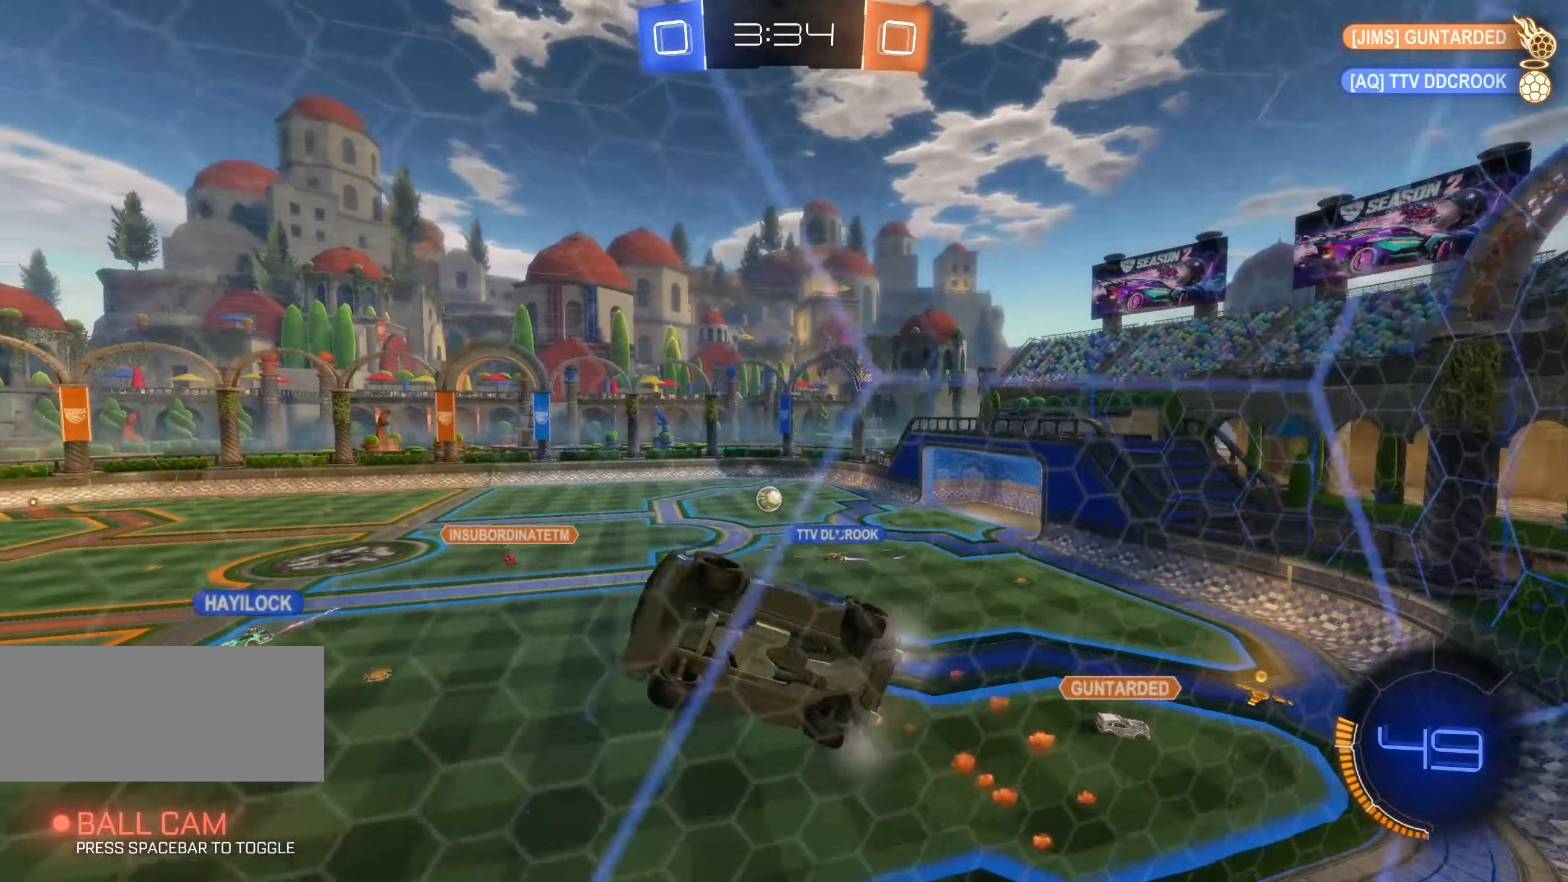
{"keys": ["w"], "mouse": [], "events": [[100, "shift", "down"], [184, "shift", "up"], [484, "d", "up"]]}
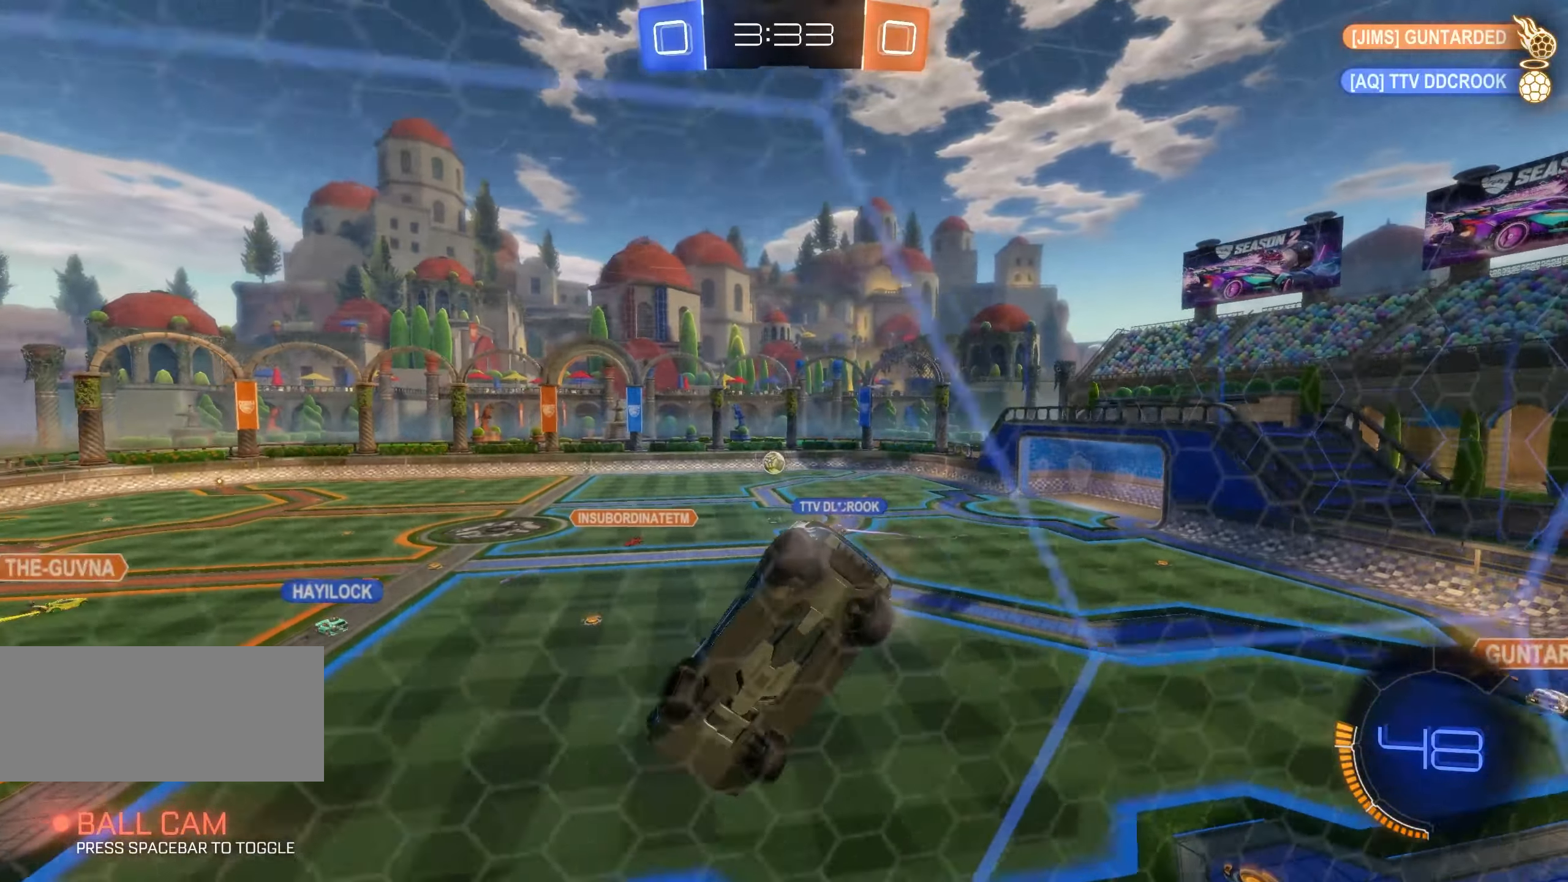
{"keys": ["w"], "mouse": ["left"], "events": [[67, "a", "down"], [350, "a", "up"], [350, "mouse_left", "down"]]}
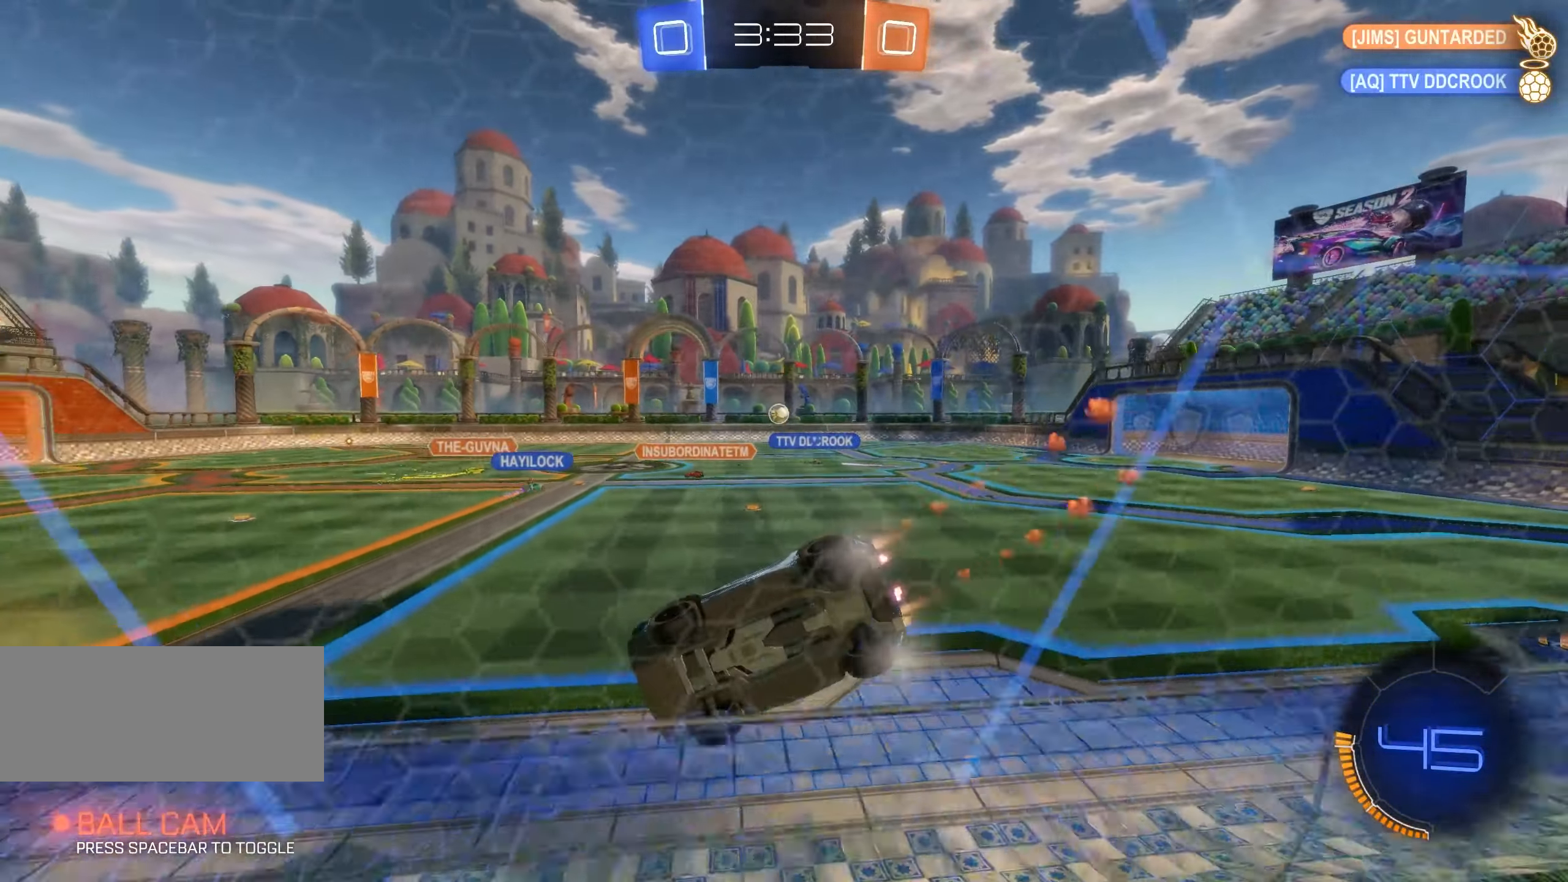
{"keys": ["d", "w"], "mouse": ["left"], "events": [[17, "d", "down"], [117, "d", "up"], [184, "mouse_left", "up"], [217, "d", "down"], [250, "mouse_left", "down"]]}
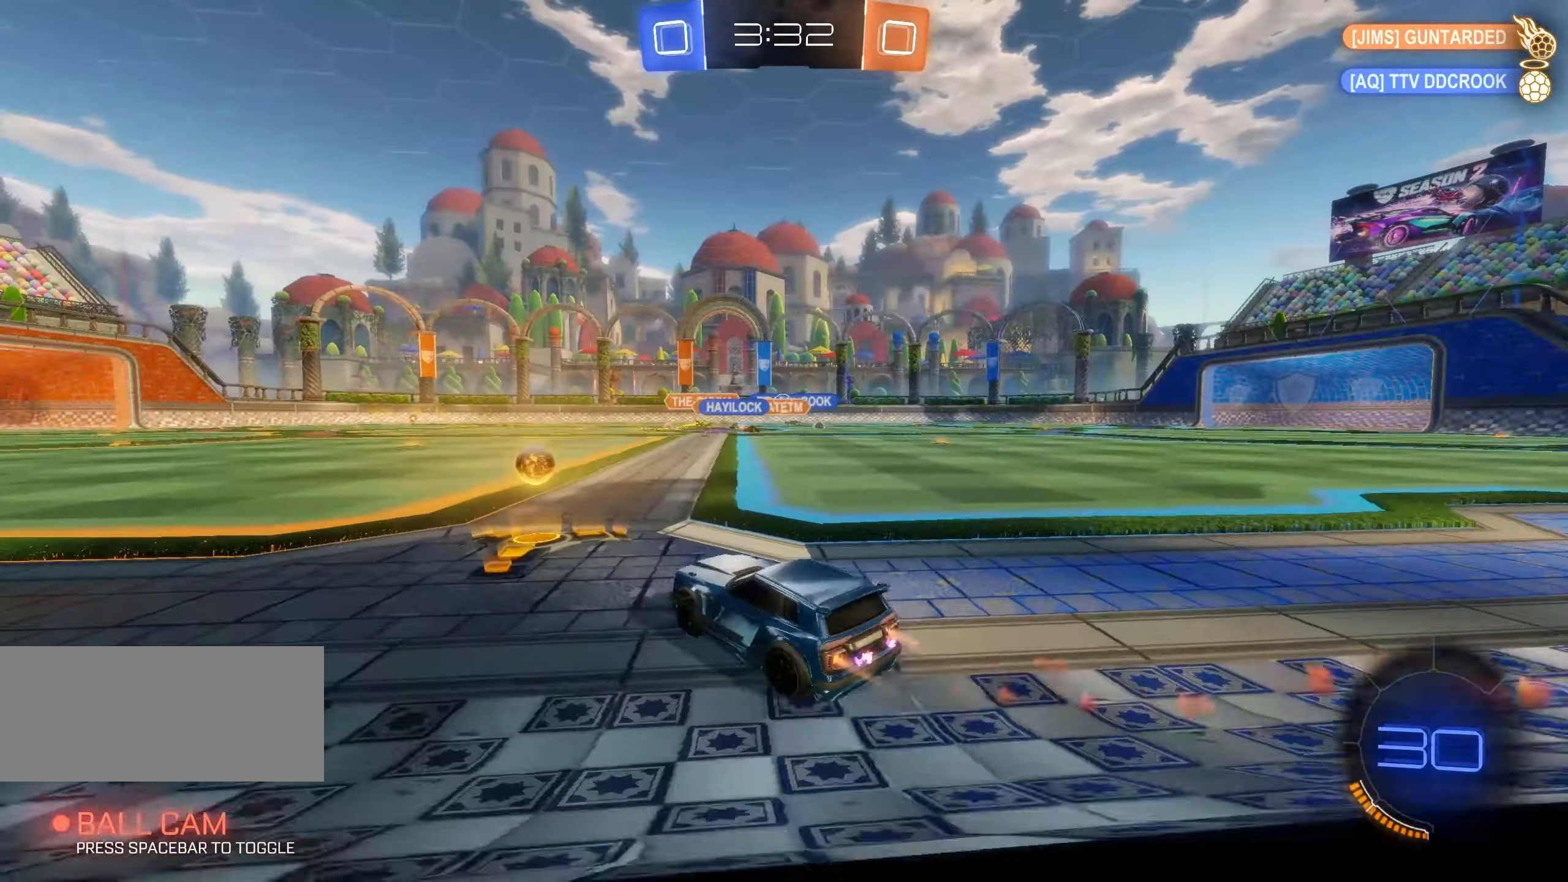
{"keys": ["w"], "mouse": [], "events": [[384, "d", "up"], [434, "mouse_left", "up"]]}
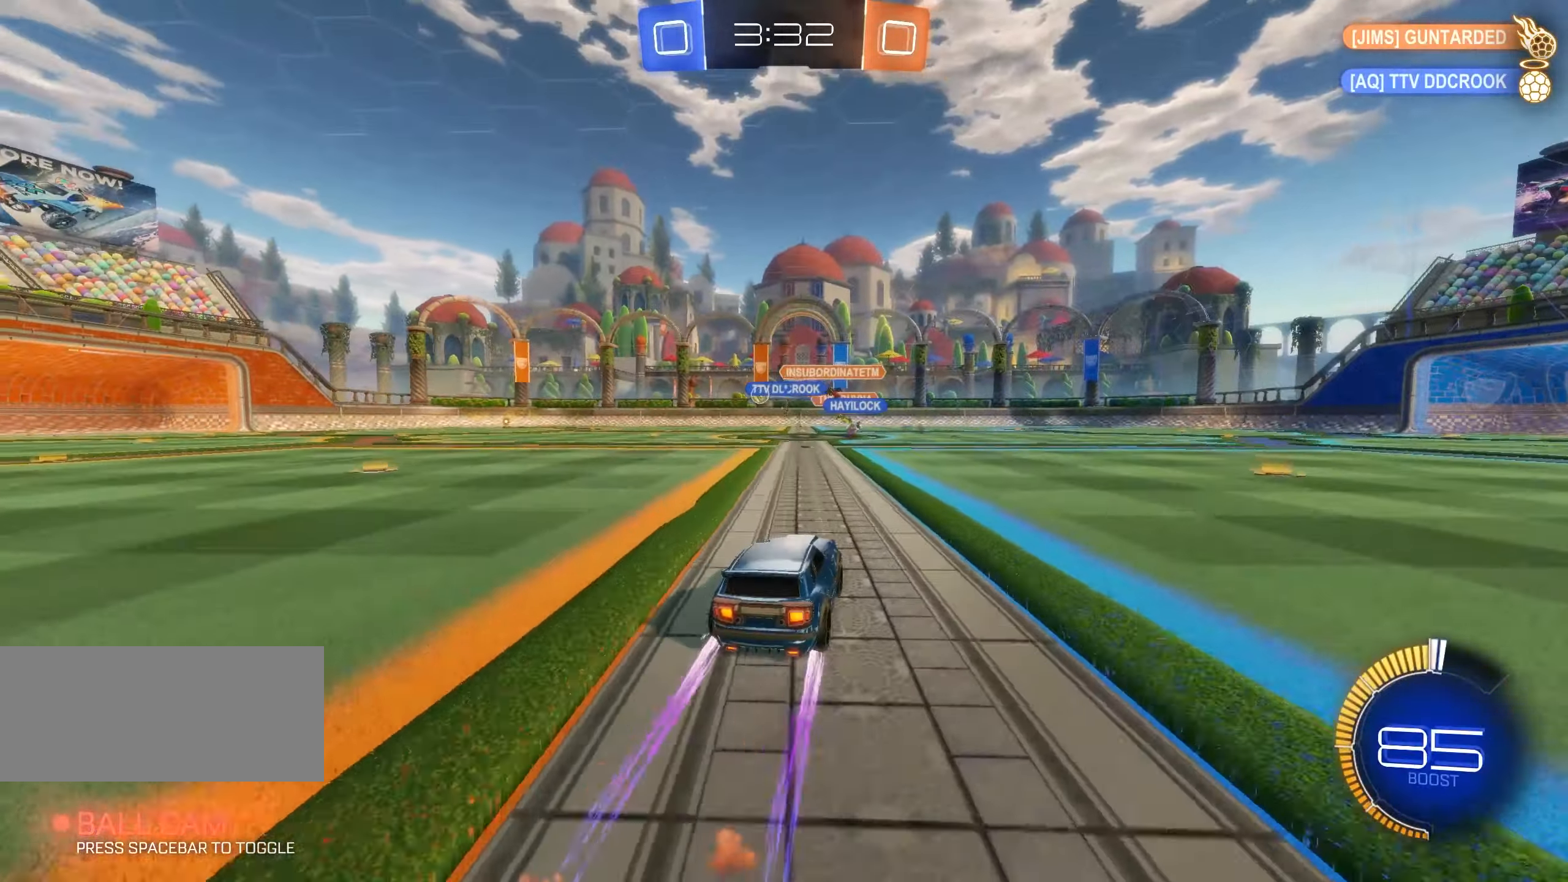
{"keys": ["w"], "mouse": [], "events": [[50, "a", "down"], [117, "a", "up"], [250, "a", "down"], [384, "a", "up"]]}
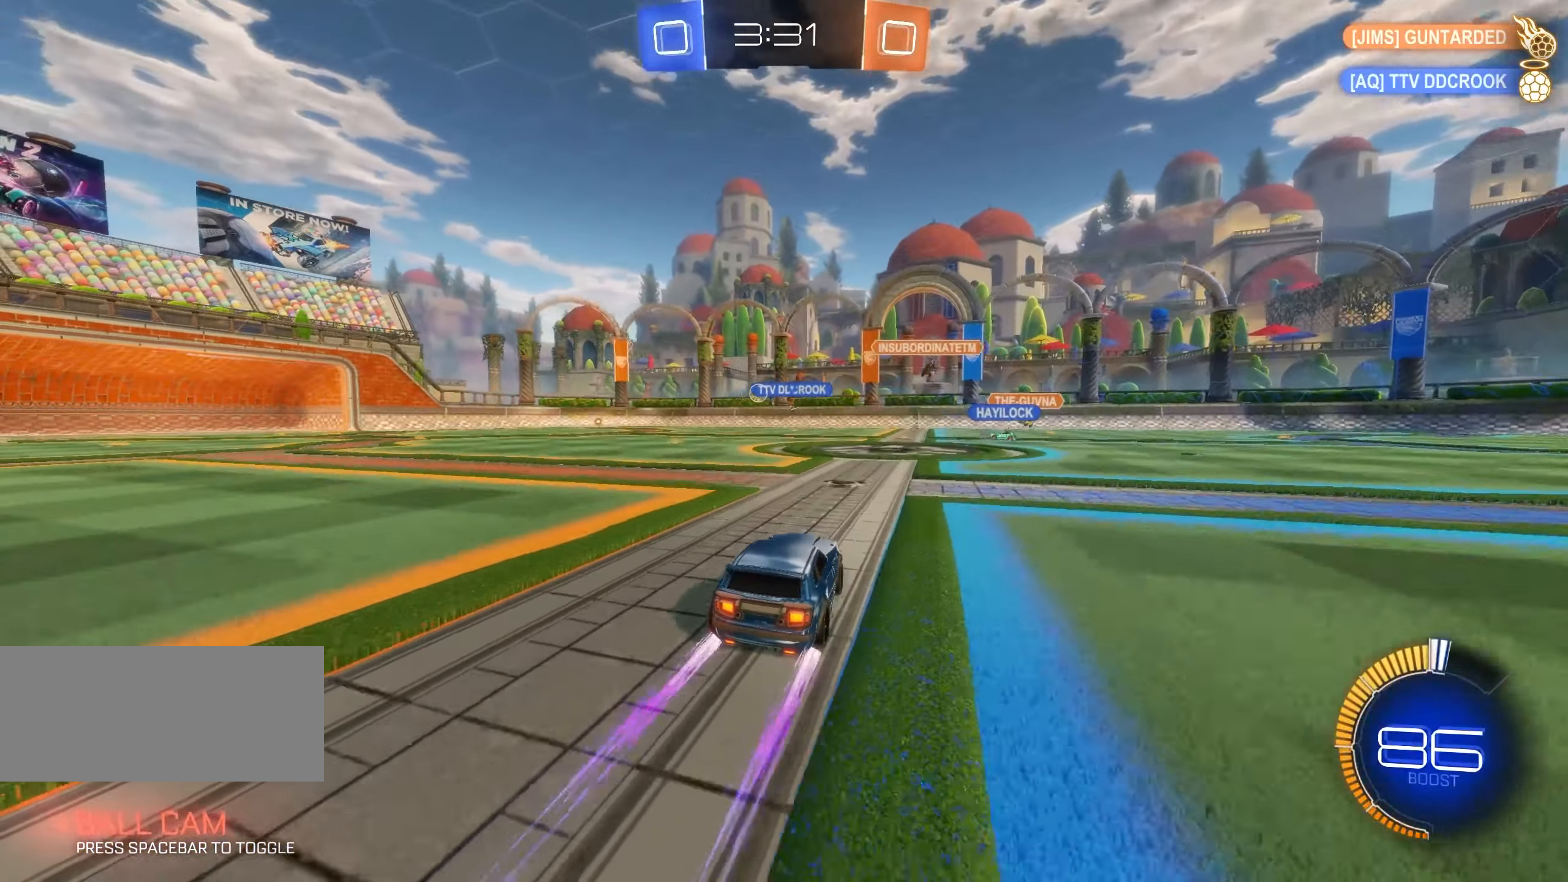
{"keys": ["a", "w"], "mouse": [], "events": [[300, "a", "down"]]}
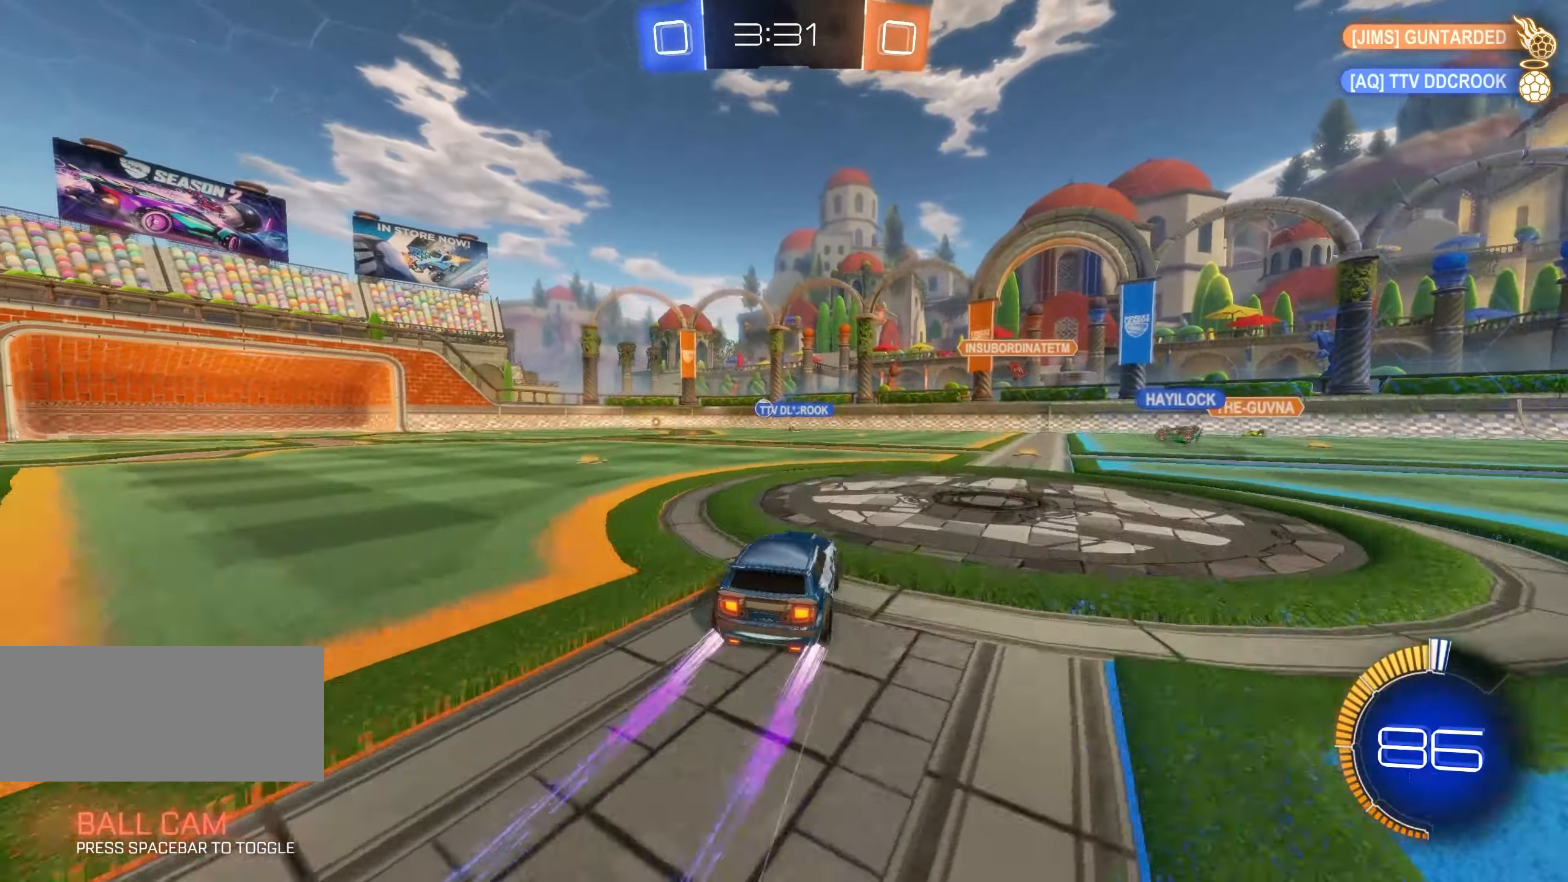
{"keys": ["a", "w"], "mouse": [], "events": [[67, "shift", "down"], [150, "shift", "up"]]}
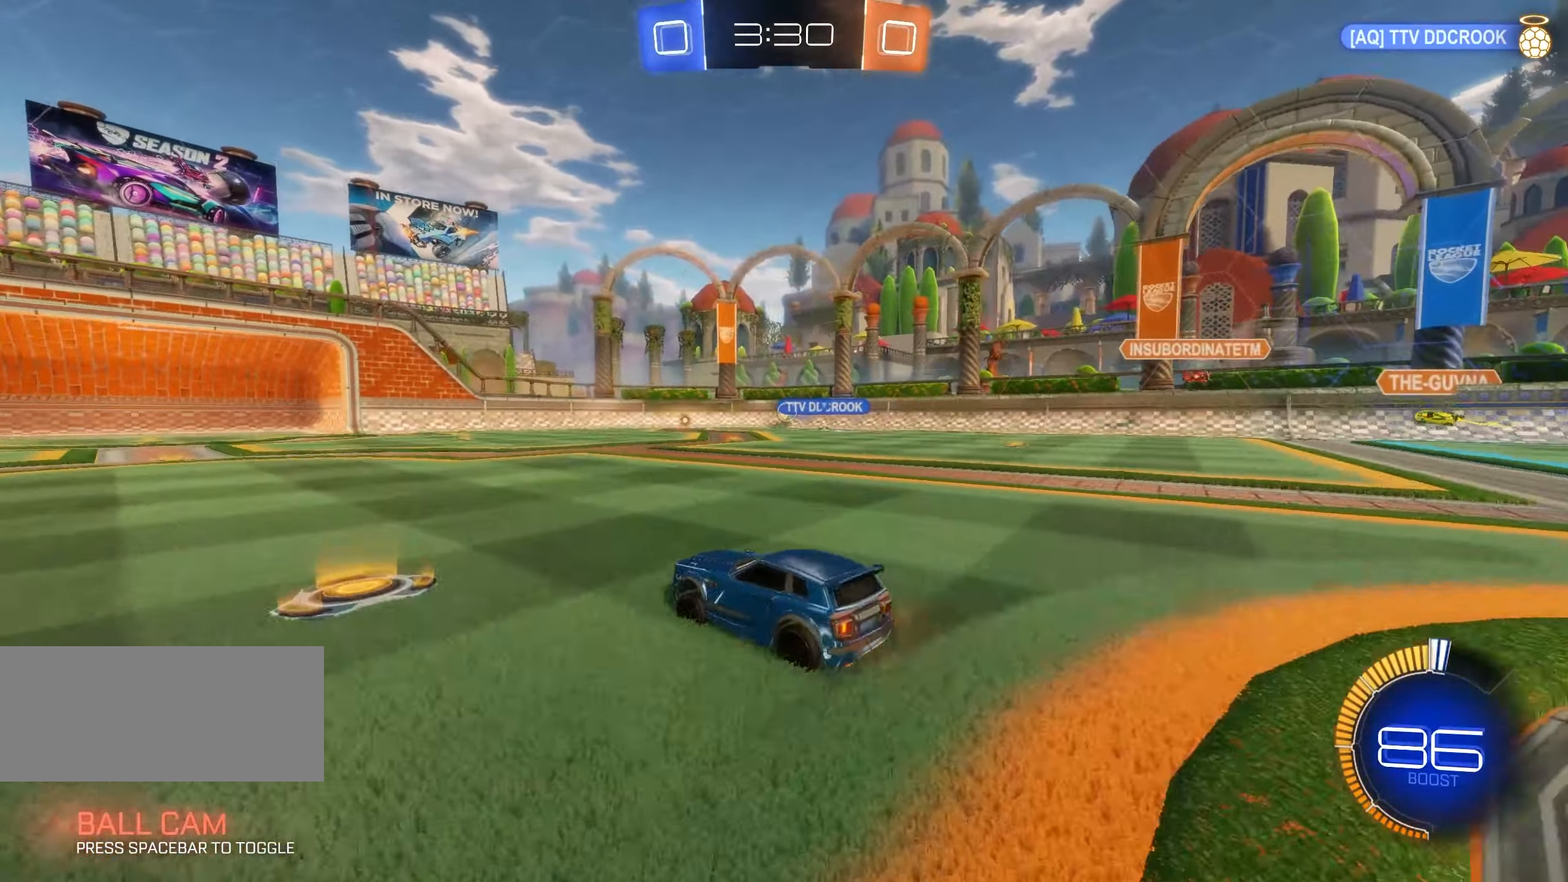
{"keys": ["a", "w"], "mouse": [], "events": [[167, "mouse_left", "down"], [284, "mouse_left", "up"], [350, "mouse_left", "down"], [467, "mouse_left", "up"]]}
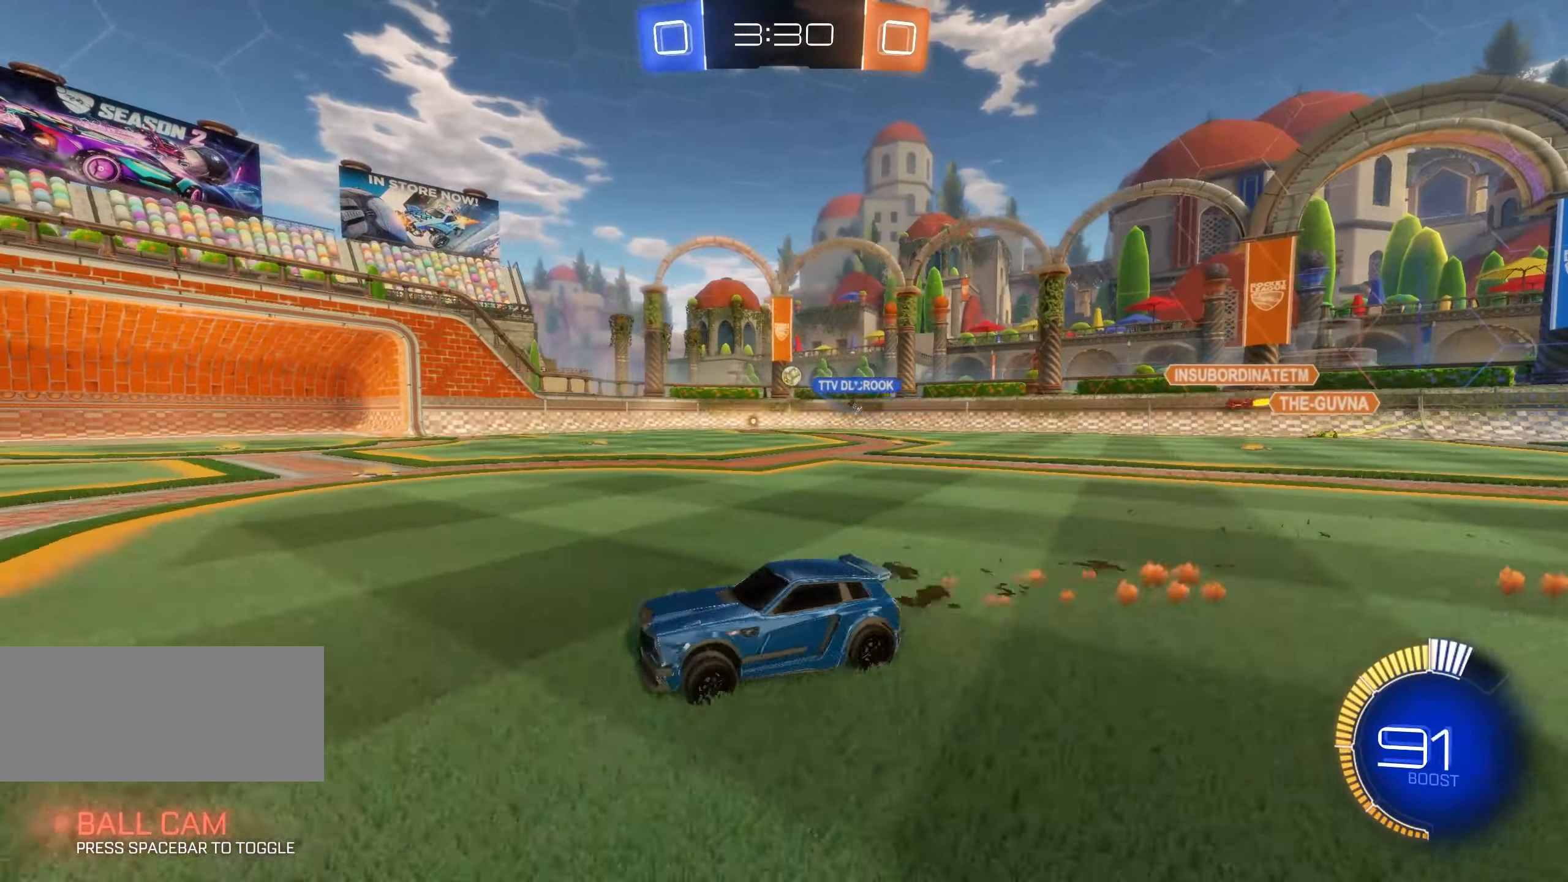
{"keys": ["d", "w"], "mouse": [], "events": [[34, "mouse_left", "down"], [117, "a", "up"], [150, "mouse_left", "up"], [200, "mouse_left", "down"], [434, "d", "down"], [467, "mouse_left", "up"]]}
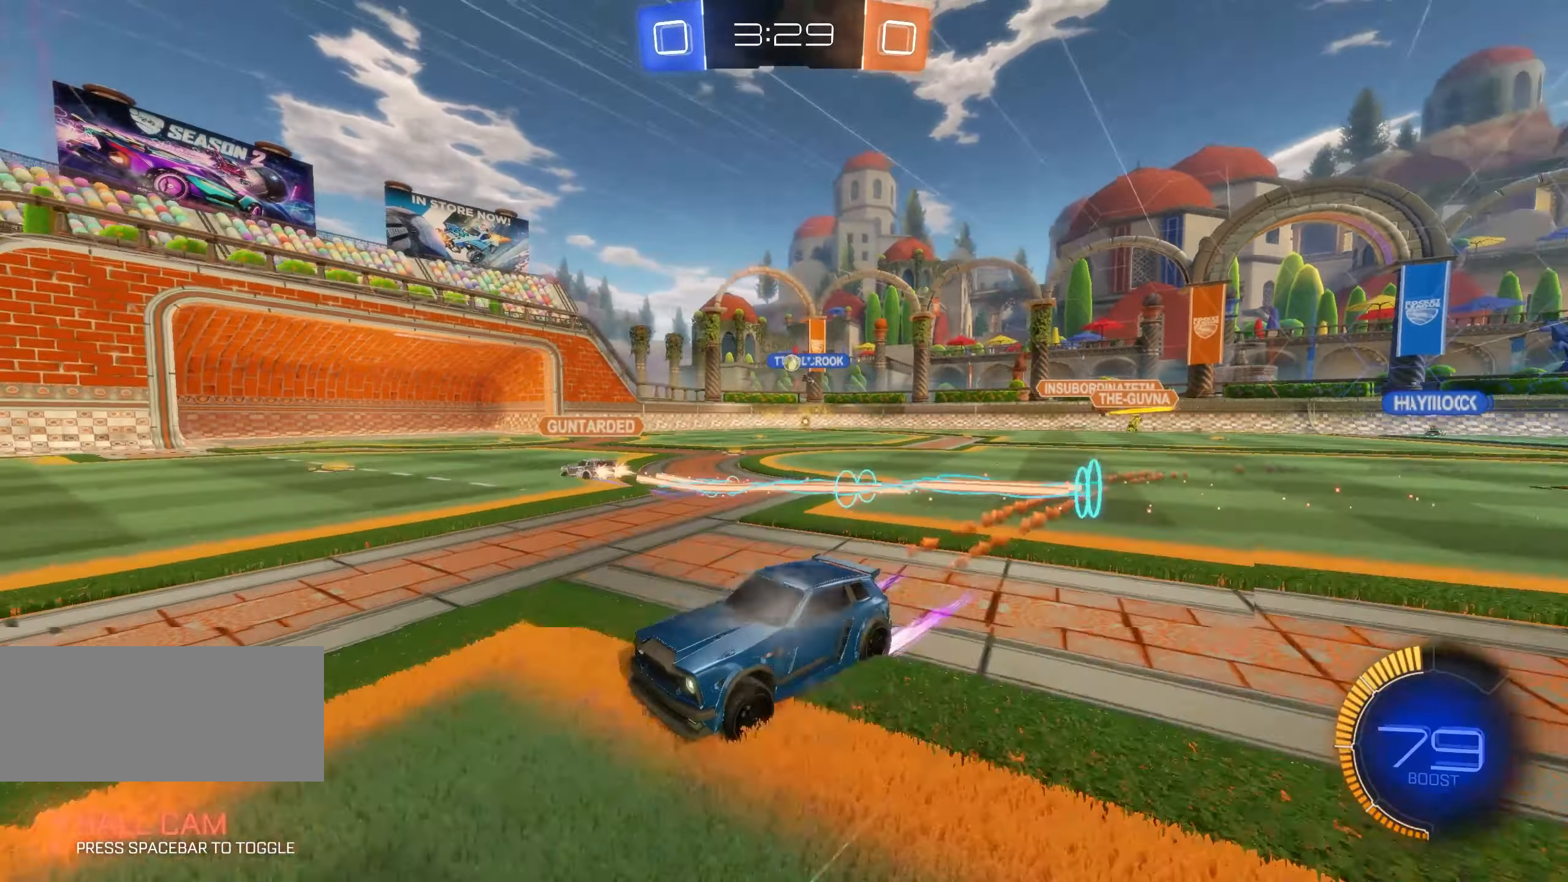
{"keys": ["d"], "mouse": [], "events": [[200, "shift", "down"], [350, "shift", "up"], [383, "w", "up"]]}
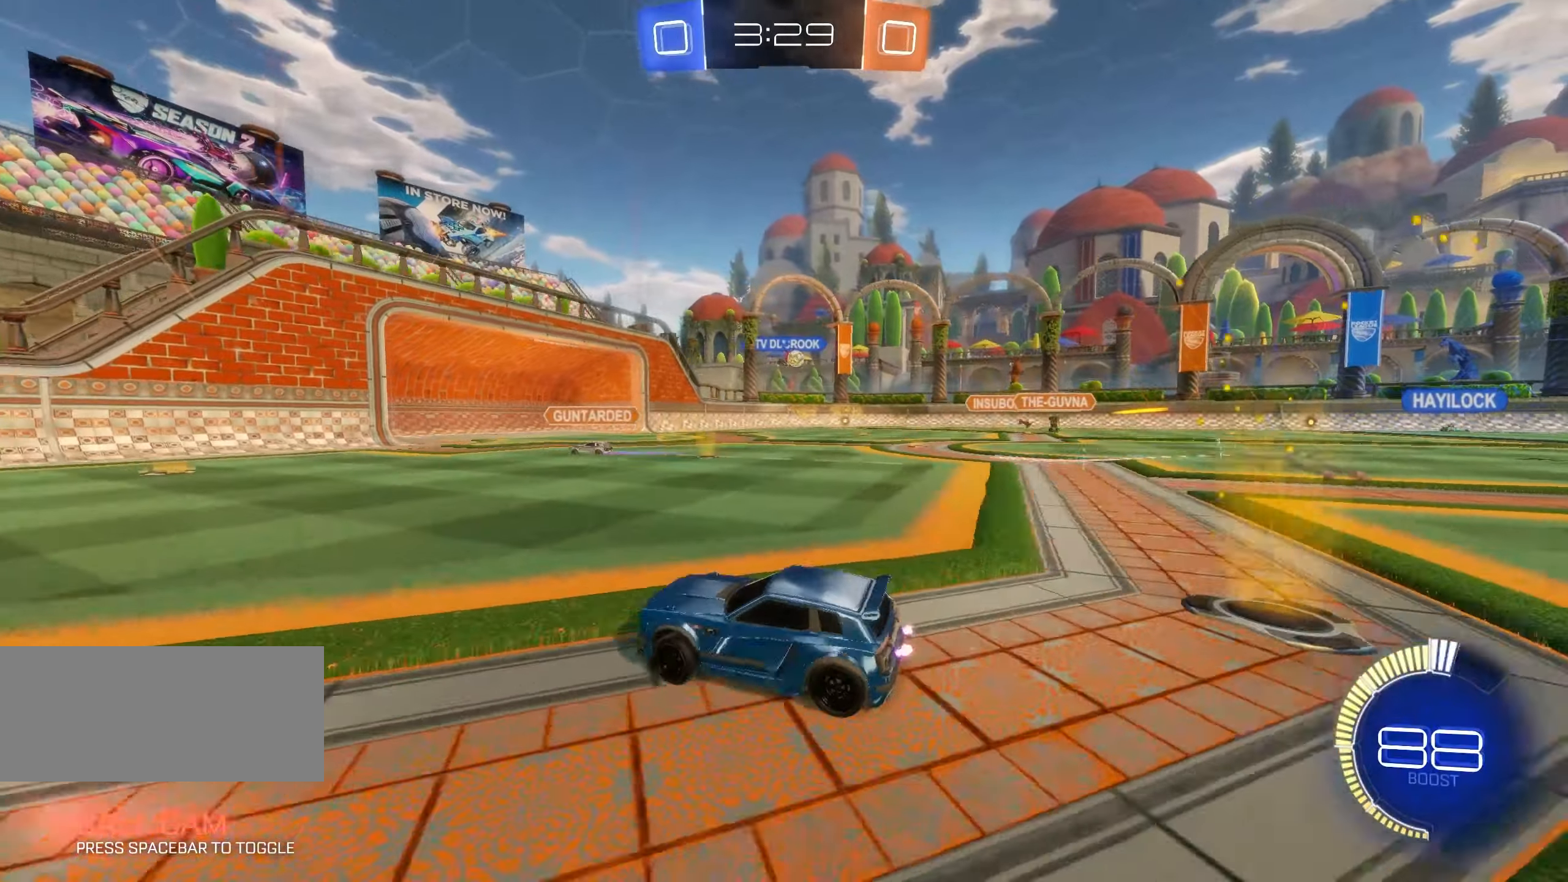
{"keys": ["d", "w"], "mouse": ["left"], "events": [[33, "s", "down"], [183, "s", "up"], [283, "w", "down"], [333, "mouse_left", "down"]]}
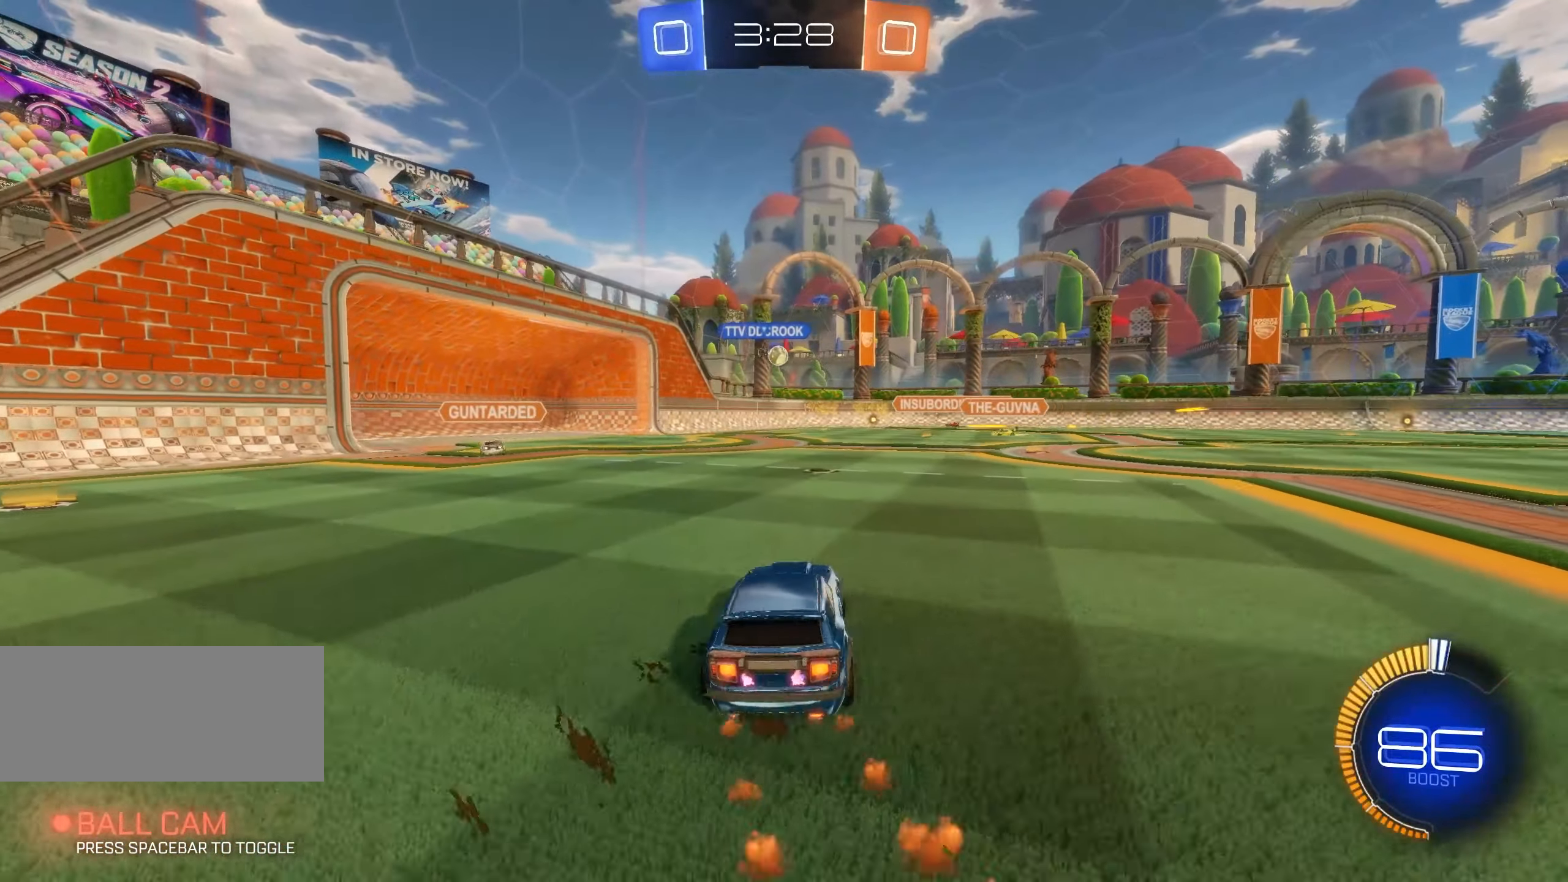
{"keys": ["w"], "mouse": [], "events": [[116, "d", "up"], [283, "a", "down"], [300, "mouse_left", "up"], [433, "a", "up"]]}
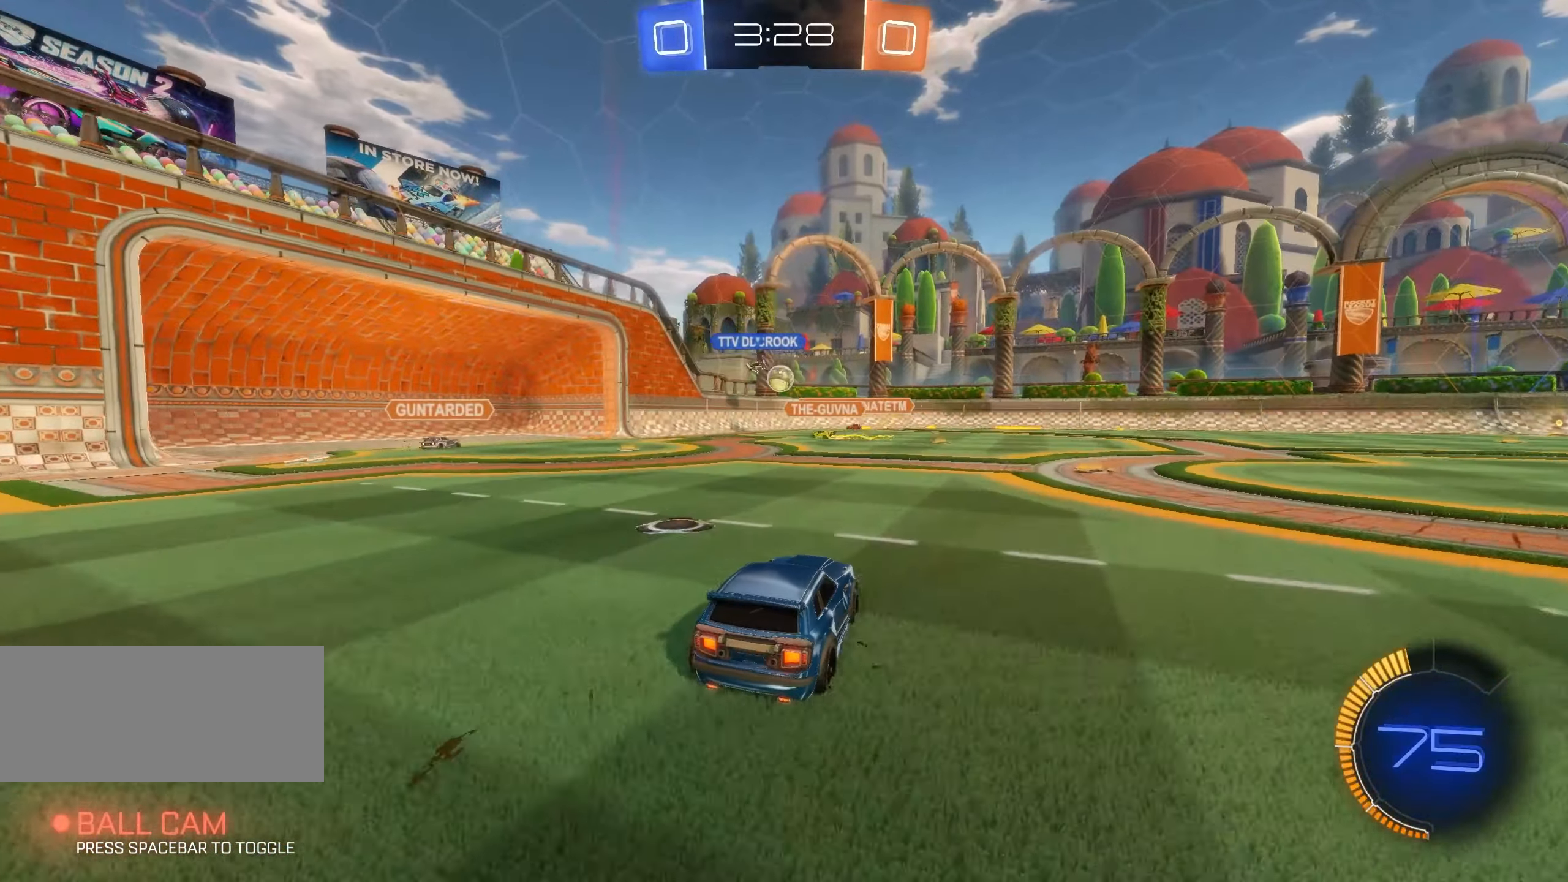
{"keys": ["d", "s"], "mouse": ["left", "right"], "events": [[150, "a", "down"], [216, "w", "up"], [233, "a", "up"], [233, "mouse_right", "down"], [250, "mouse_left", "down"], [300, "s", "down"], [316, "d", "down"]]}
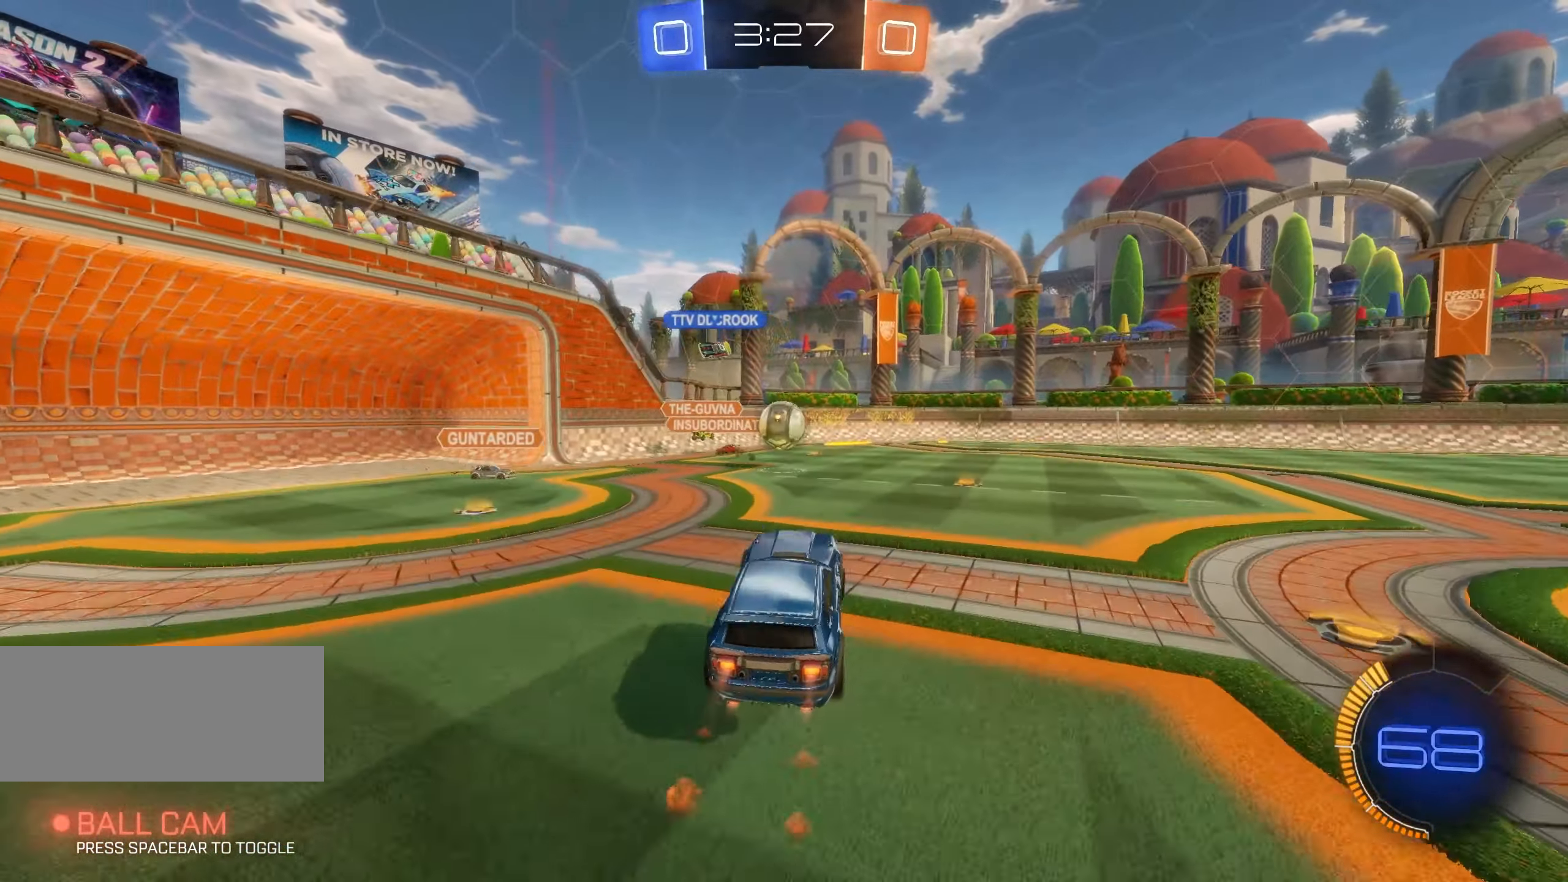
{"keys": ["a", "s", "shift"], "mouse": ["left", "right"]}
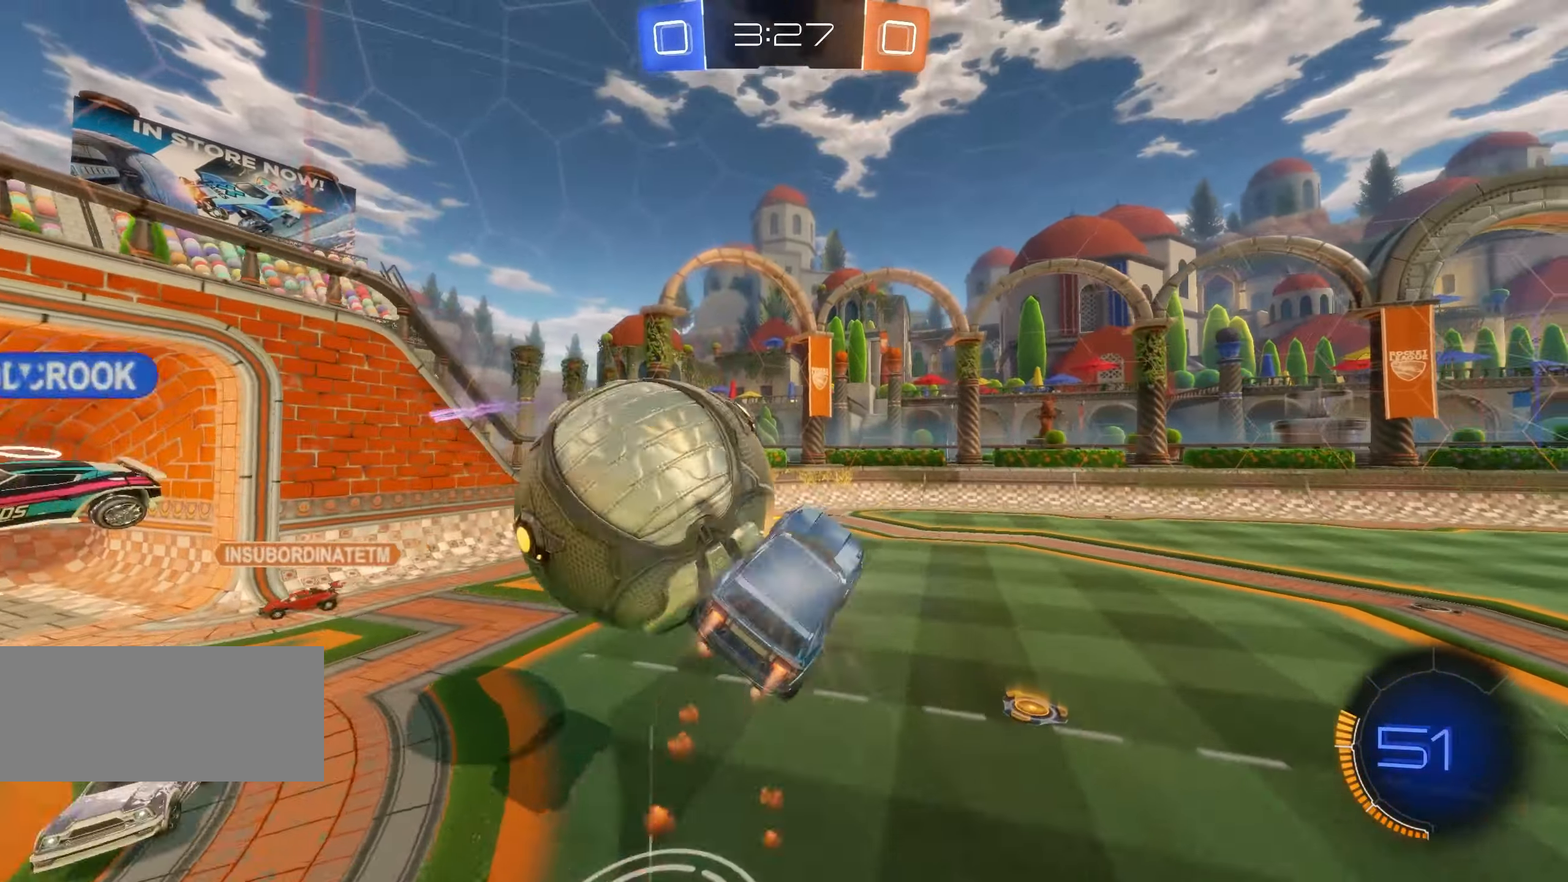
{"keys": ["q", "s", "shift"], "mouse": ["left", "right"], "events": [[116, "space", "down"], [233, "space", "up"], [433, "a", "up"], [500, "q", "down"]]}
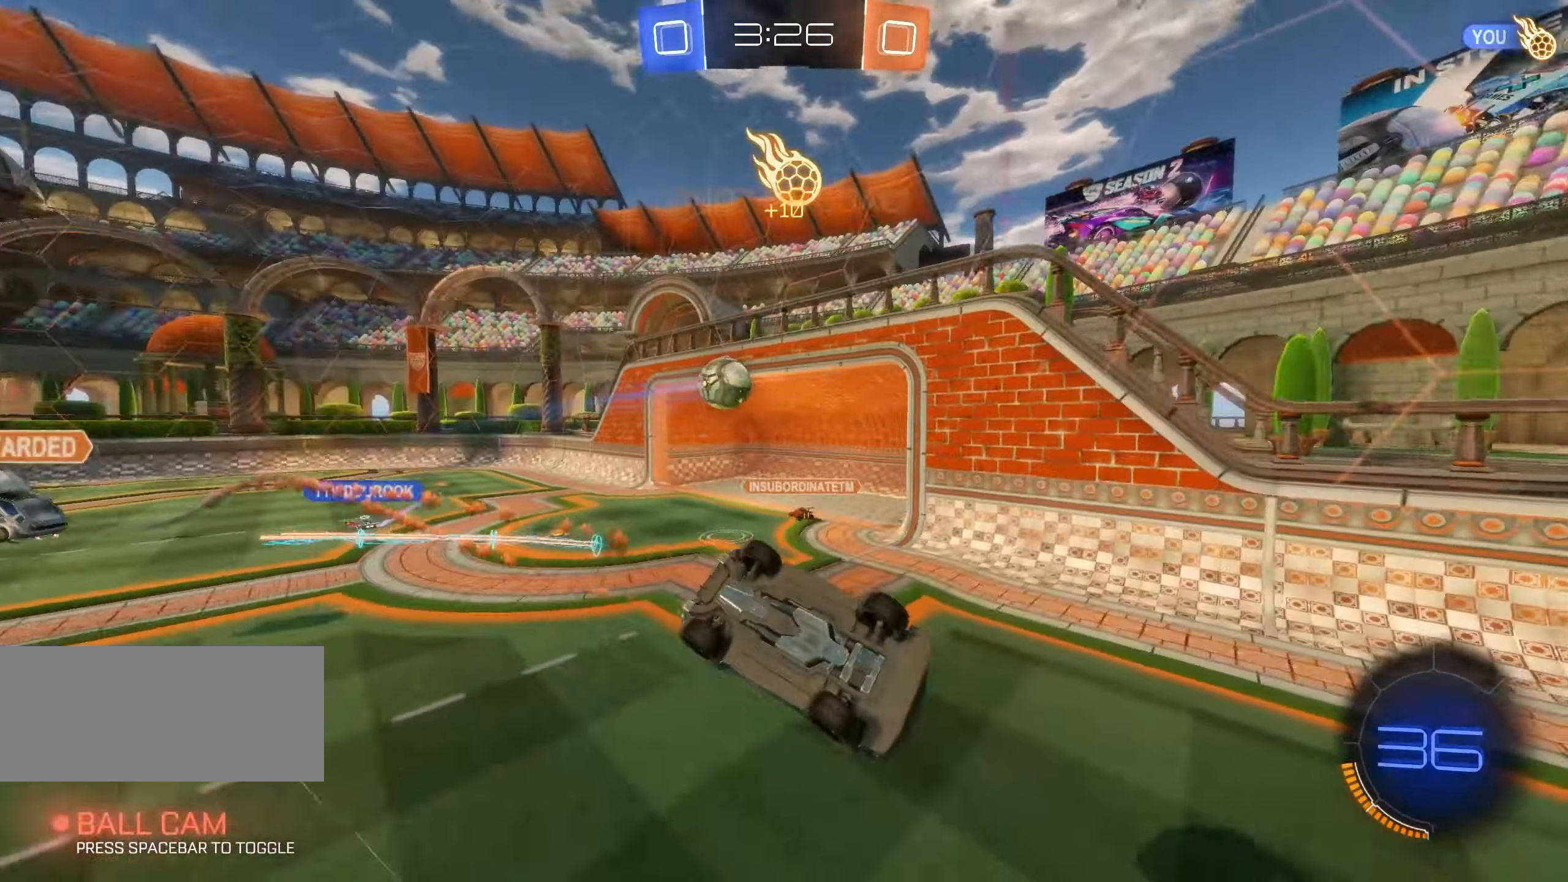
{"keys": ["e", "shift"], "mouse": ["left", "right"], "events": [[416, "q", "up"], [466, "e", "down"], [483, "s", "up"]]}
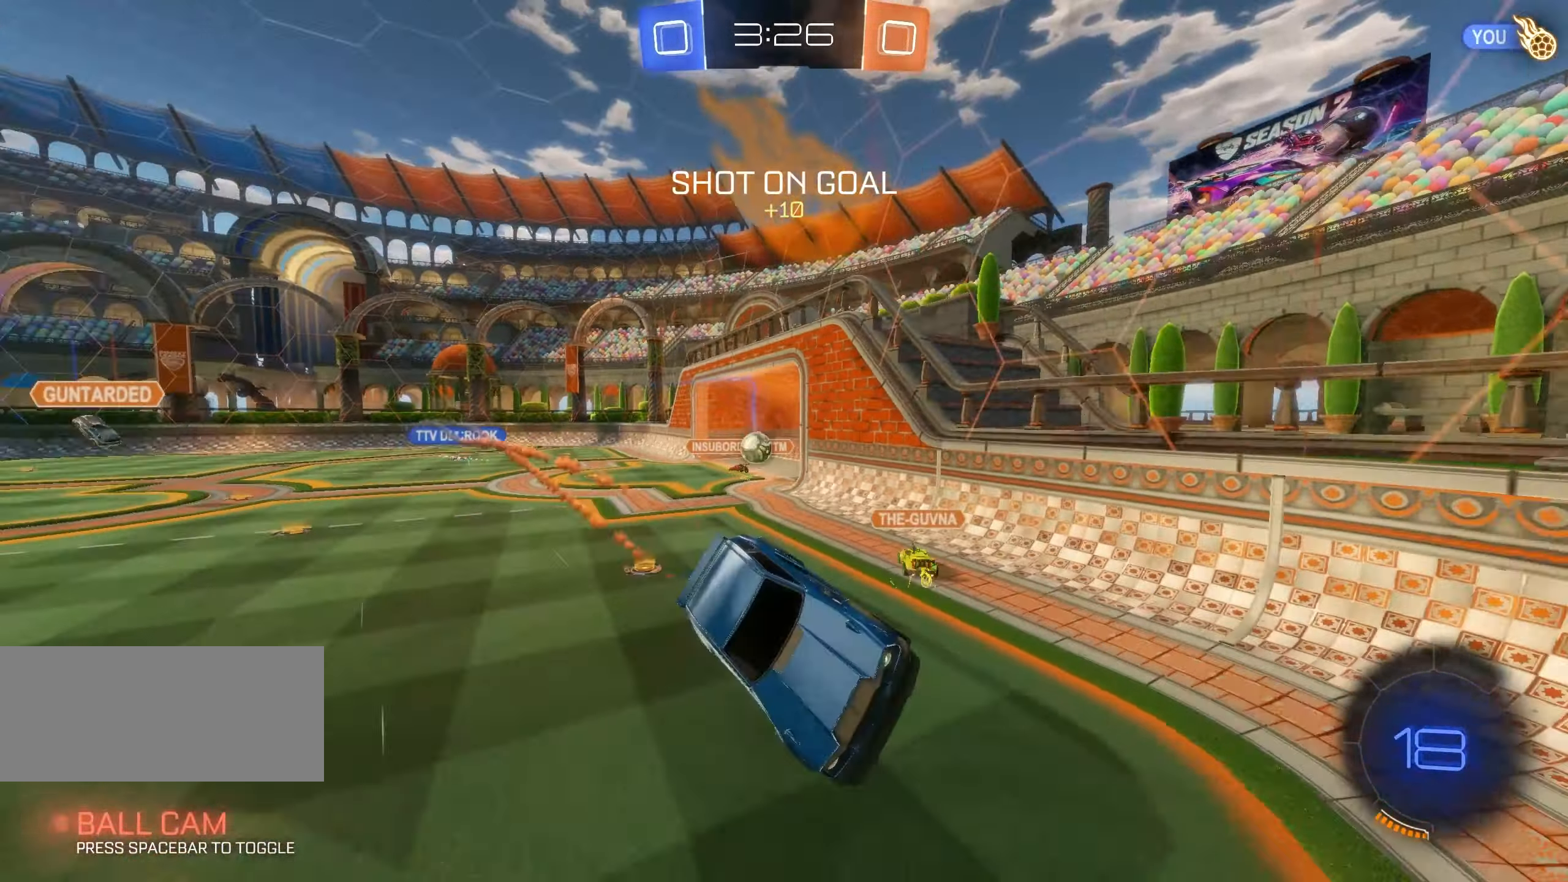
{"keys": ["d", "w"], "mouse": [], "events": [[66, "mouse_right", "up"], [83, "mouse_left", "up"], [133, "e", "up"], [233, "shift", "up"], [266, "d", "down"], [266, "w", "down"]]}
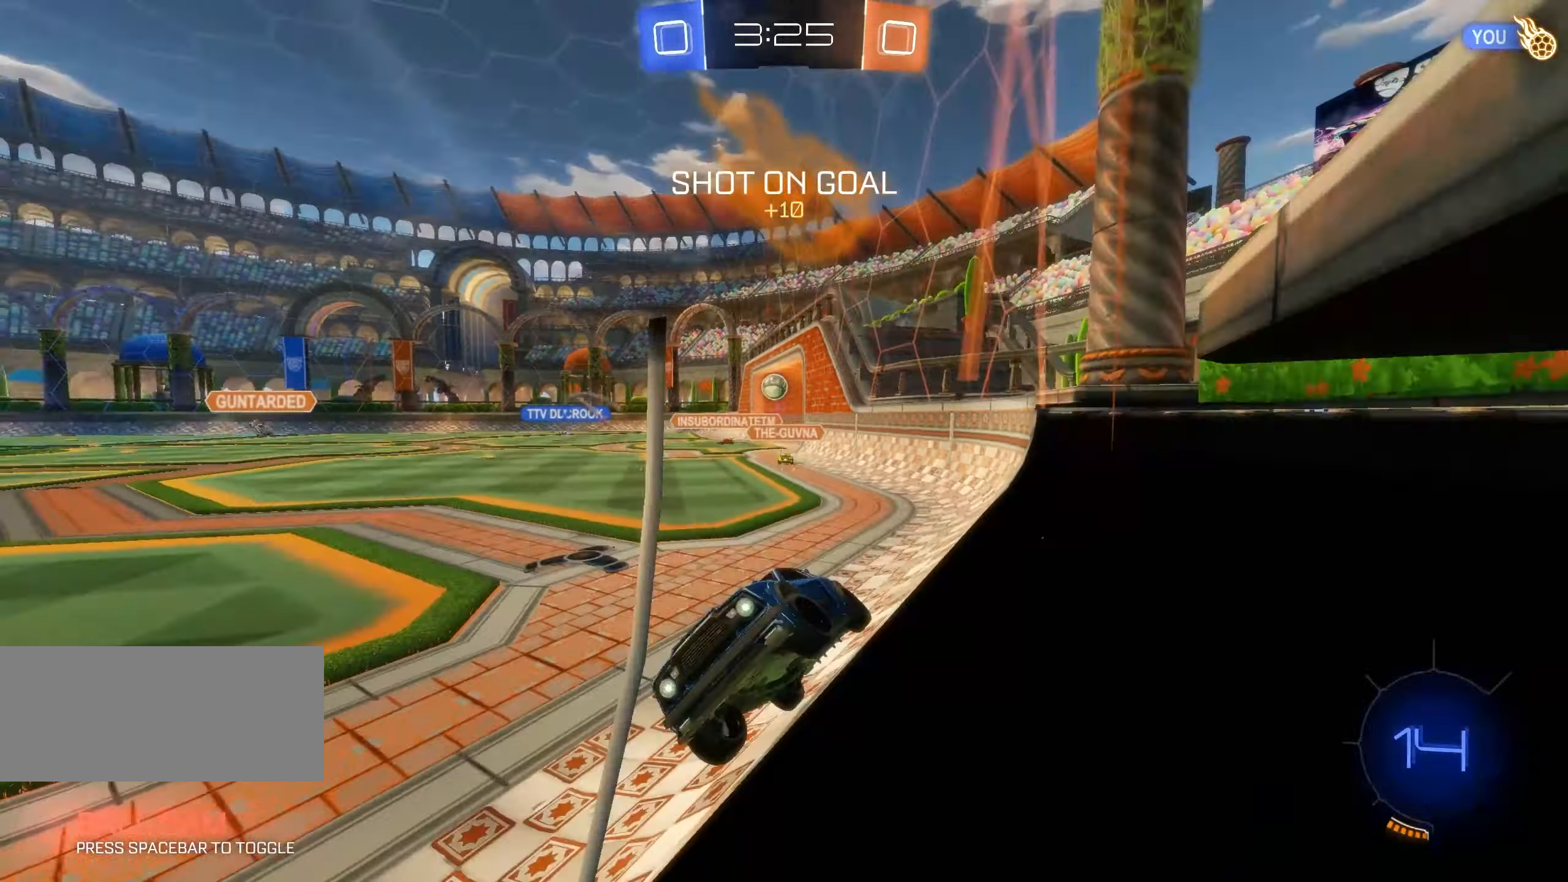
{"keys": ["d", "w"], "mouse": [], "events": [[183, "d", "up"], [500, "d", "down"]]}
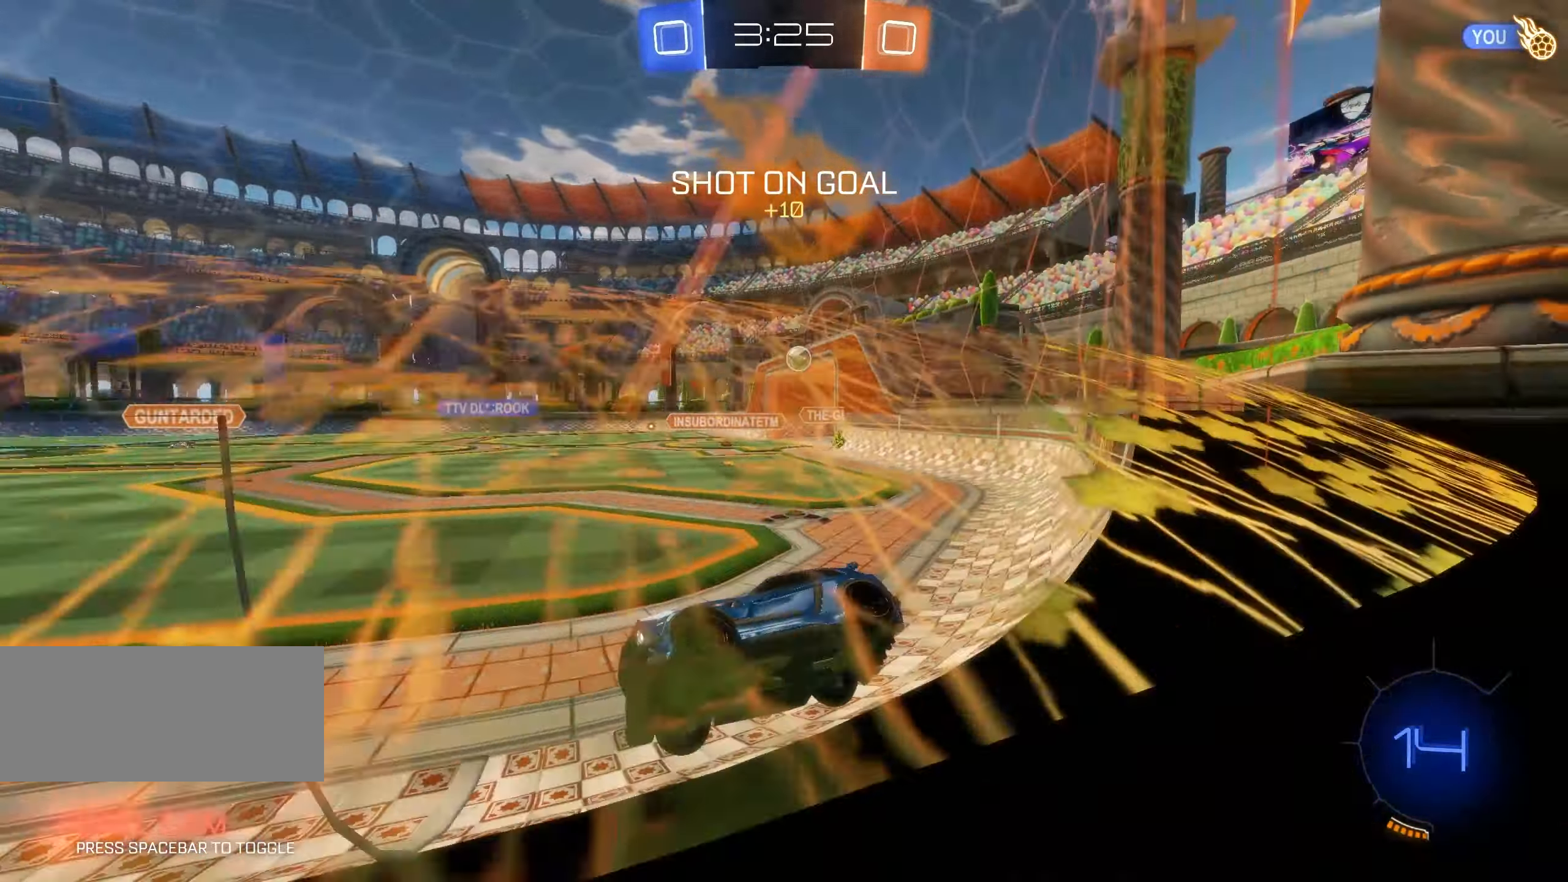
{"keys": ["w"], "mouse": ["left"], "events": [[133, "space", "down"], [183, "d", "up"], [216, "space", "up"], [350, "space", "down"], [416, "space", "up"], [450, "mouse_left", "down"]]}
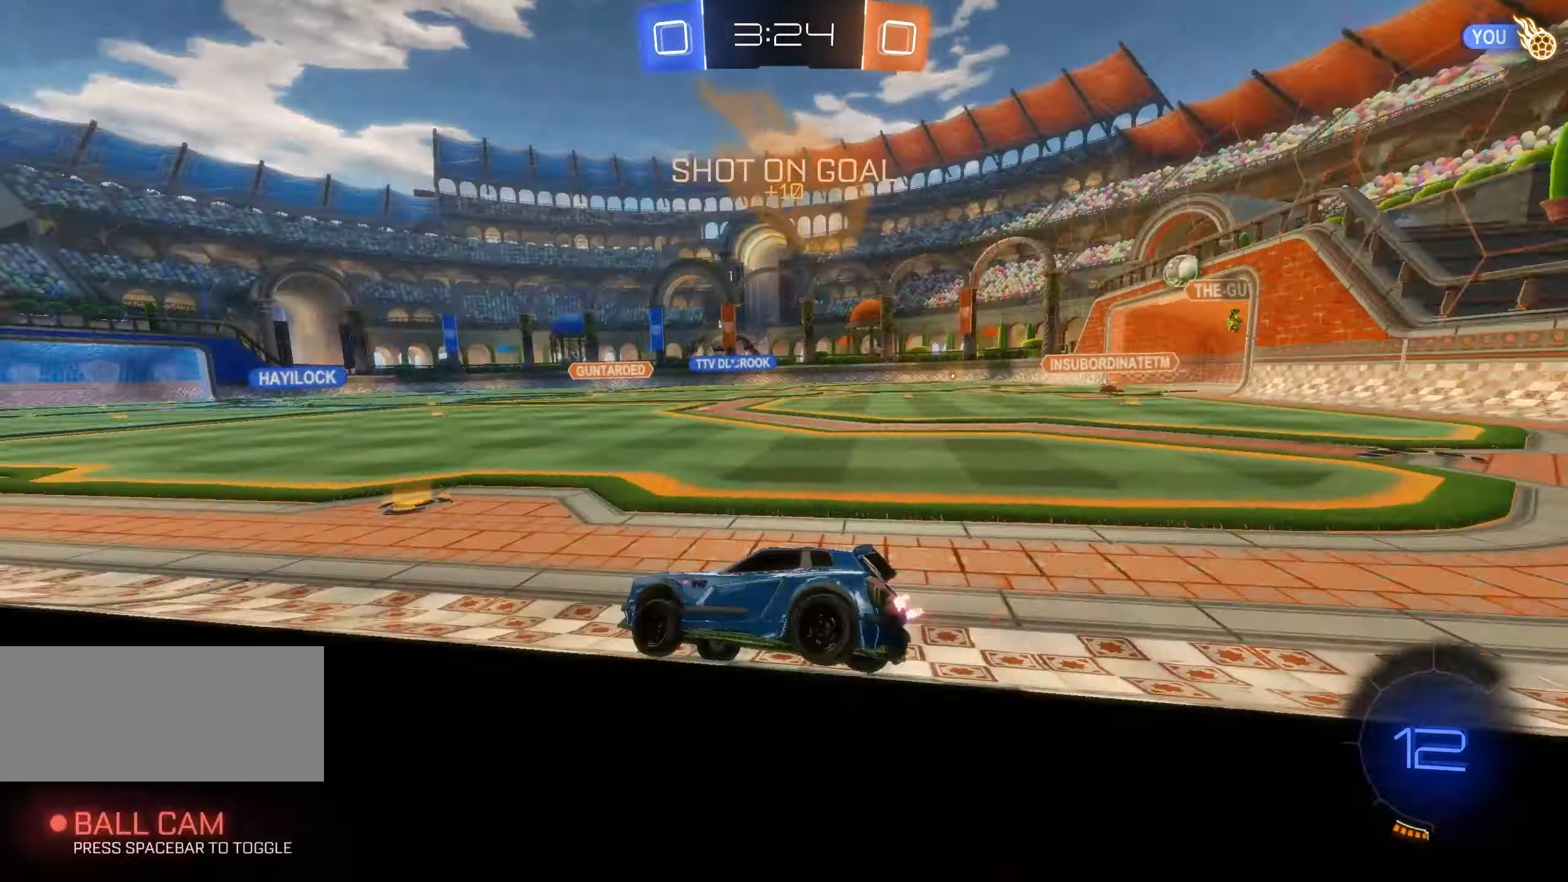
{"keys": ["q", "shift", "space"], "mouse": ["left", "right"], "events": [[116, "w", "up"], [133, "w", "down"], [183, "d", "down"], [216, "q", "down"], [233, "d", "up"], [250, "mouse_right", "down"], [266, "shift", "down"], [350, "mouse_right", "up"], [400, "mouse_right", "down"], [400, "space", "down"], [467, "w", "up"]]}
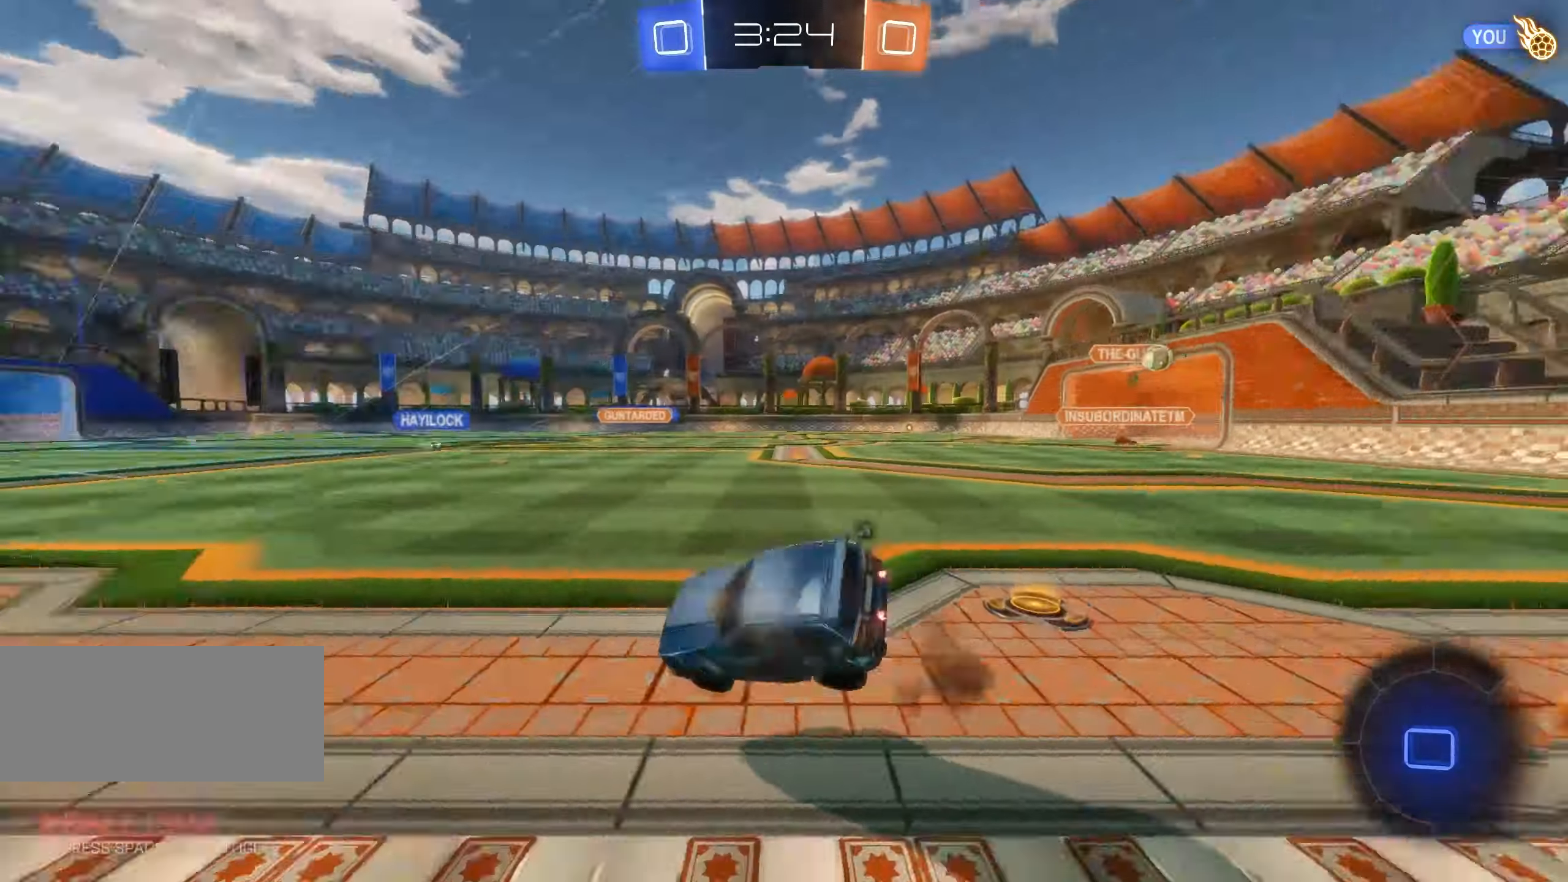
{"keys": ["q", "s", "shift"], "mouse": [], "events": [[33, "d", "down"], [33, "s", "down"], [33, "space", "up"], [233, "d", "up"], [250, "s", "up"], [317, "space", "down"], [367, "s", "down"], [383, "mouse_left", "up"], [400, "mouse_right", "up"], [433, "space", "up"]]}
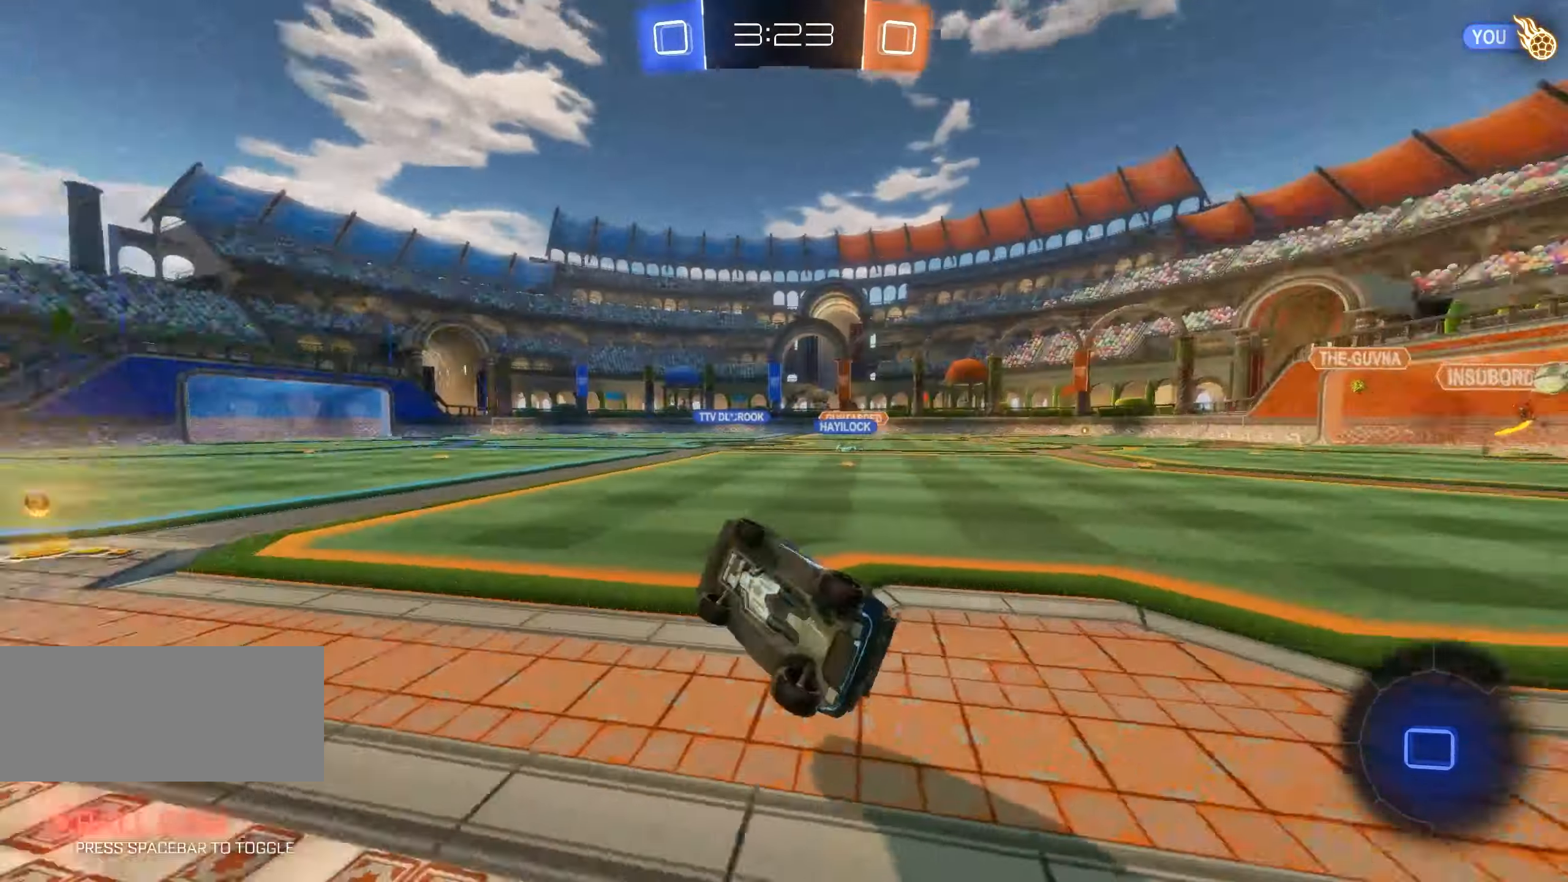
{"keys": ["d", "w"], "mouse": [], "events": [[117, "q", "up"], [117, "s", "up"], [233, "shift", "up"], [267, "w", "down"], [317, "d", "down"]]}